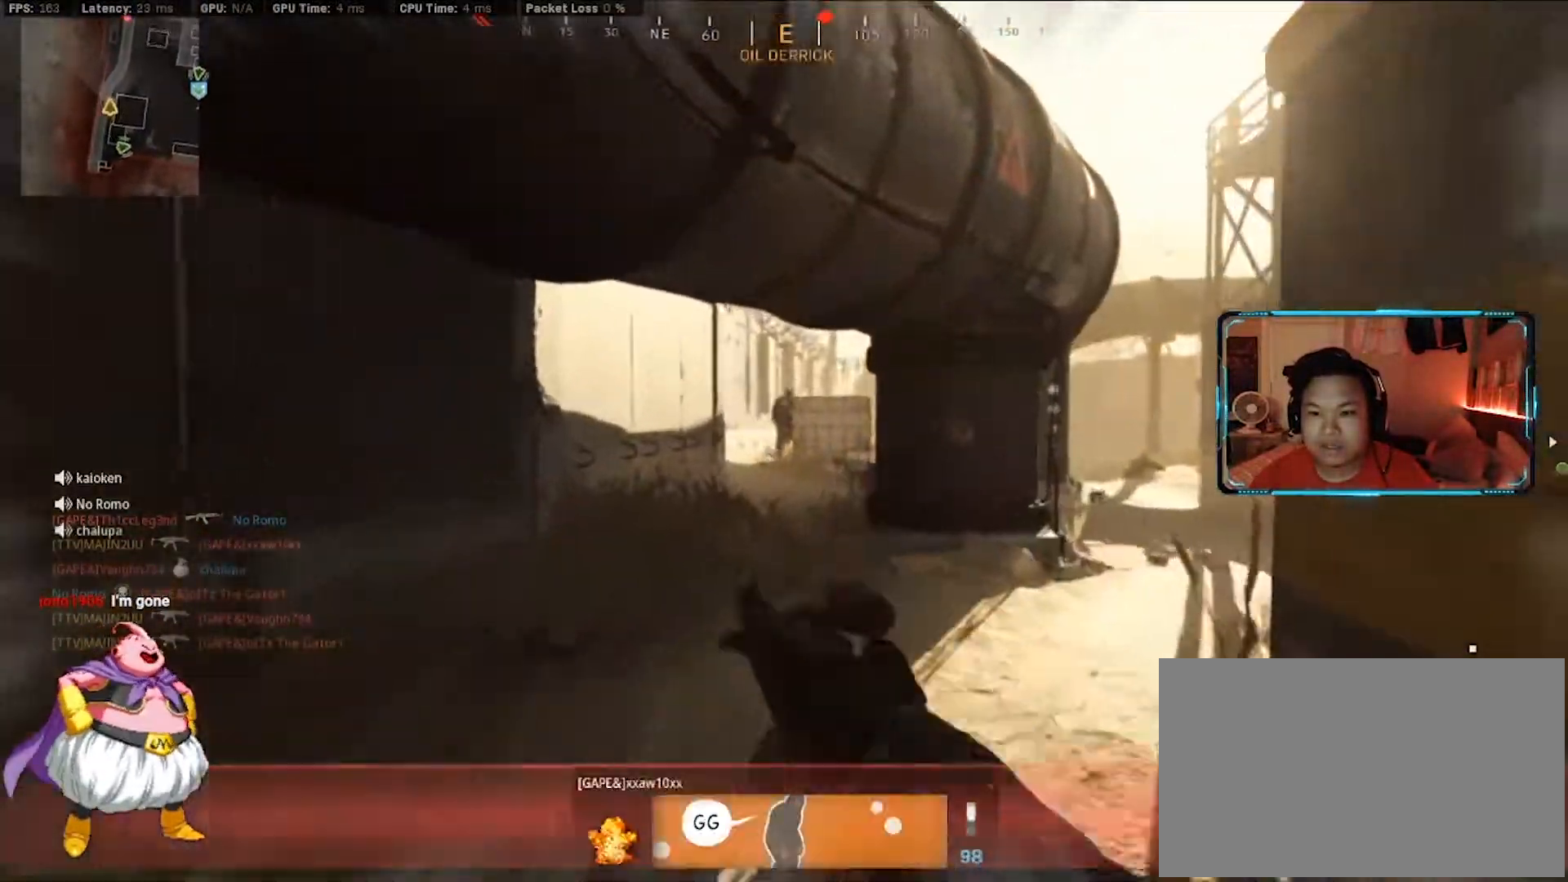
Gameplay with keyboard and mouse; each line is a JSON object with the keys and mouse buttons held at the frame after it. "events" lists presses ("down") and releases ("up") of "1", "2", "3", "4", "5", "a", "alt", "c", "ctrl", "d", "e", "f", "g", "q", "r", "s", "shift", "space", "t", "tab", "v", "w", "x", "z", "mouse_left", "mouse_wheel" and "mouse_right" between this image and that frame as [ms after this image, input, new state], when the widget could be followed in between. "mouse_left", "mouse_wheel", "mouse_right" = the "left", "wheel", "right" buttons of the "mouse" list. No other keys are recorded. "wheel" means that the mouse wheel is clicked or scrolled. Not read: caps_lock mouse_move.
{"keys": ["a", "s"], "mouse": [], "events": [[33, "w", "up"], [83, "mouse_left", "down"], [83, "shift", "up"], [167, "a", "up"], [367, "s", "down"], [500, "a", "down"], [500, "mouse_left", "up"], [500, "mouse_right", "up"]]}
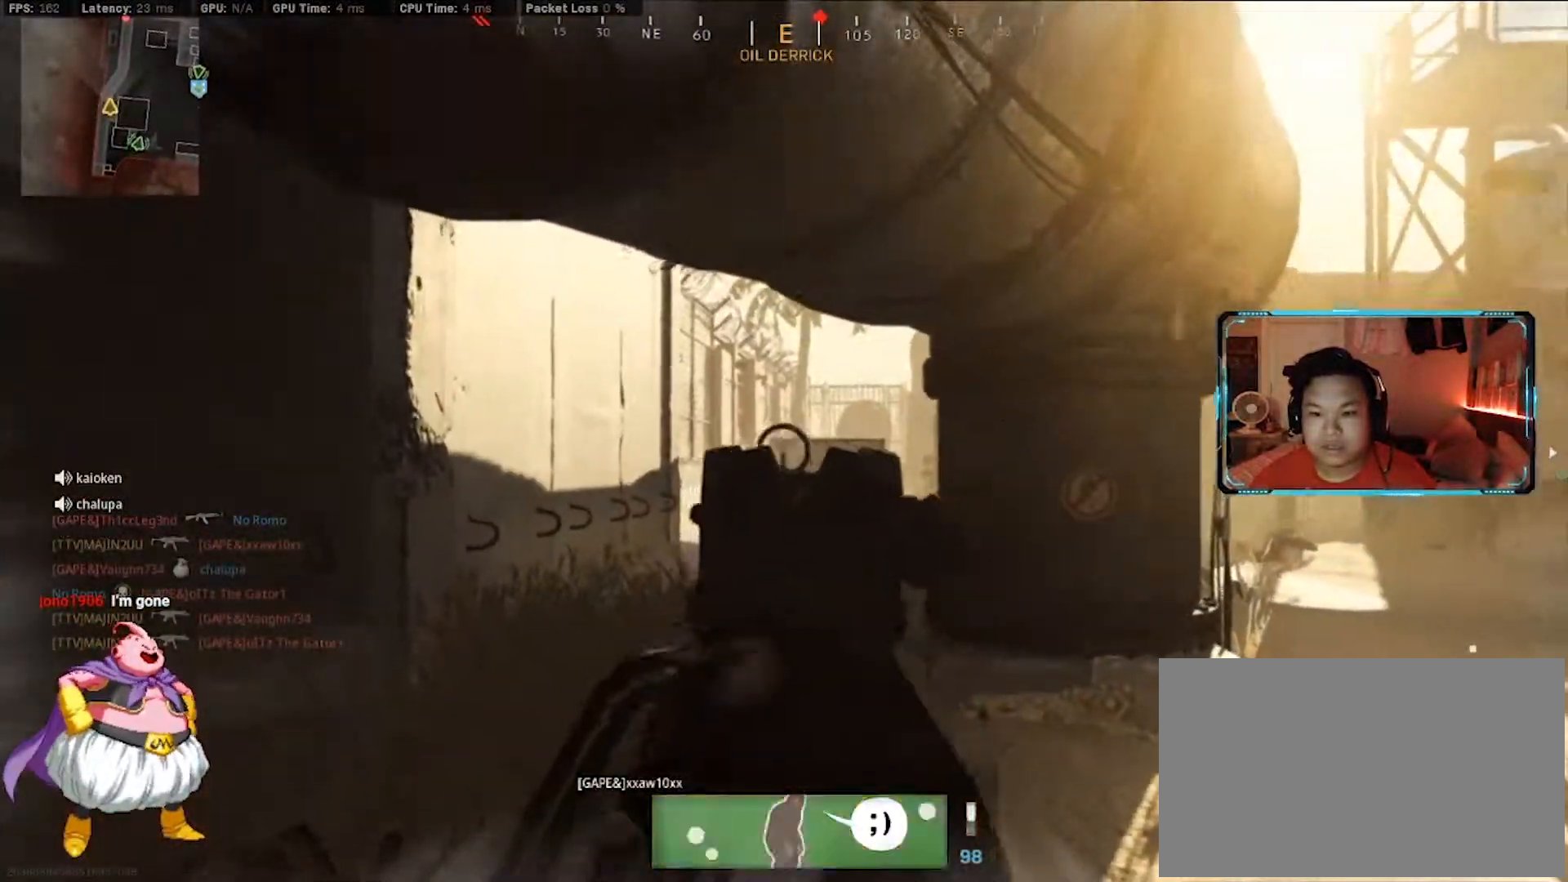
{"keys": ["d", "w"], "mouse": [], "events": [[50, "s", "up"], [100, "a", "up"], [100, "d", "down"], [183, "mouse_right", "down"], [183, "shift", "down"], [183, "w", "down"], [233, "a", "down"], [283, "d", "up"], [417, "a", "up"], [417, "d", "down"], [417, "mouse_right", "up"], [467, "shift", "up"]]}
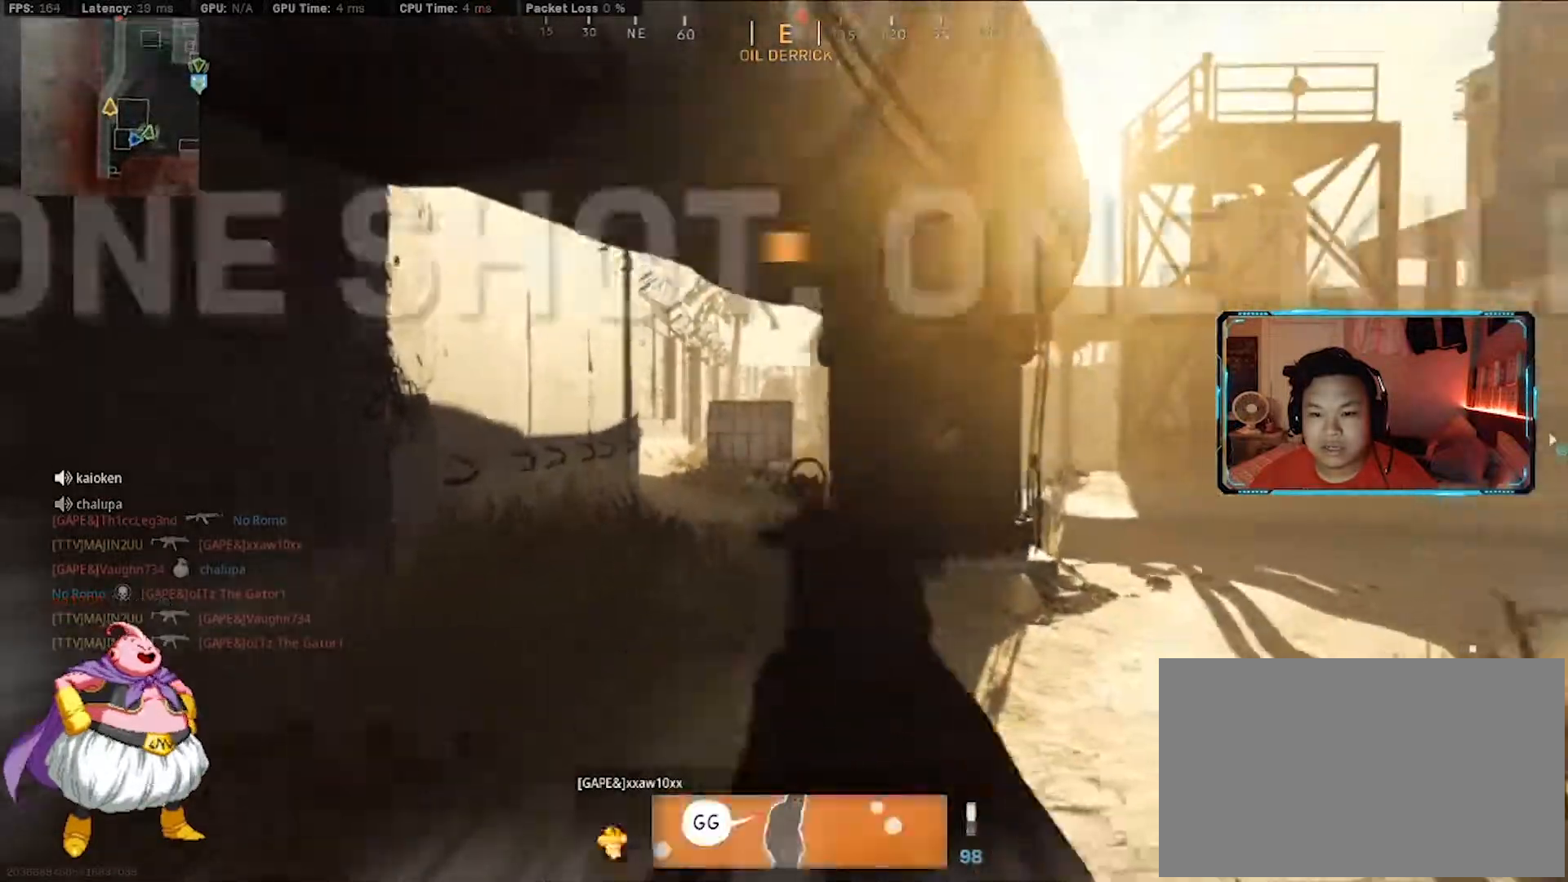
{"keys": ["w"], "mouse": [], "events": [[117, "d", "up"]]}
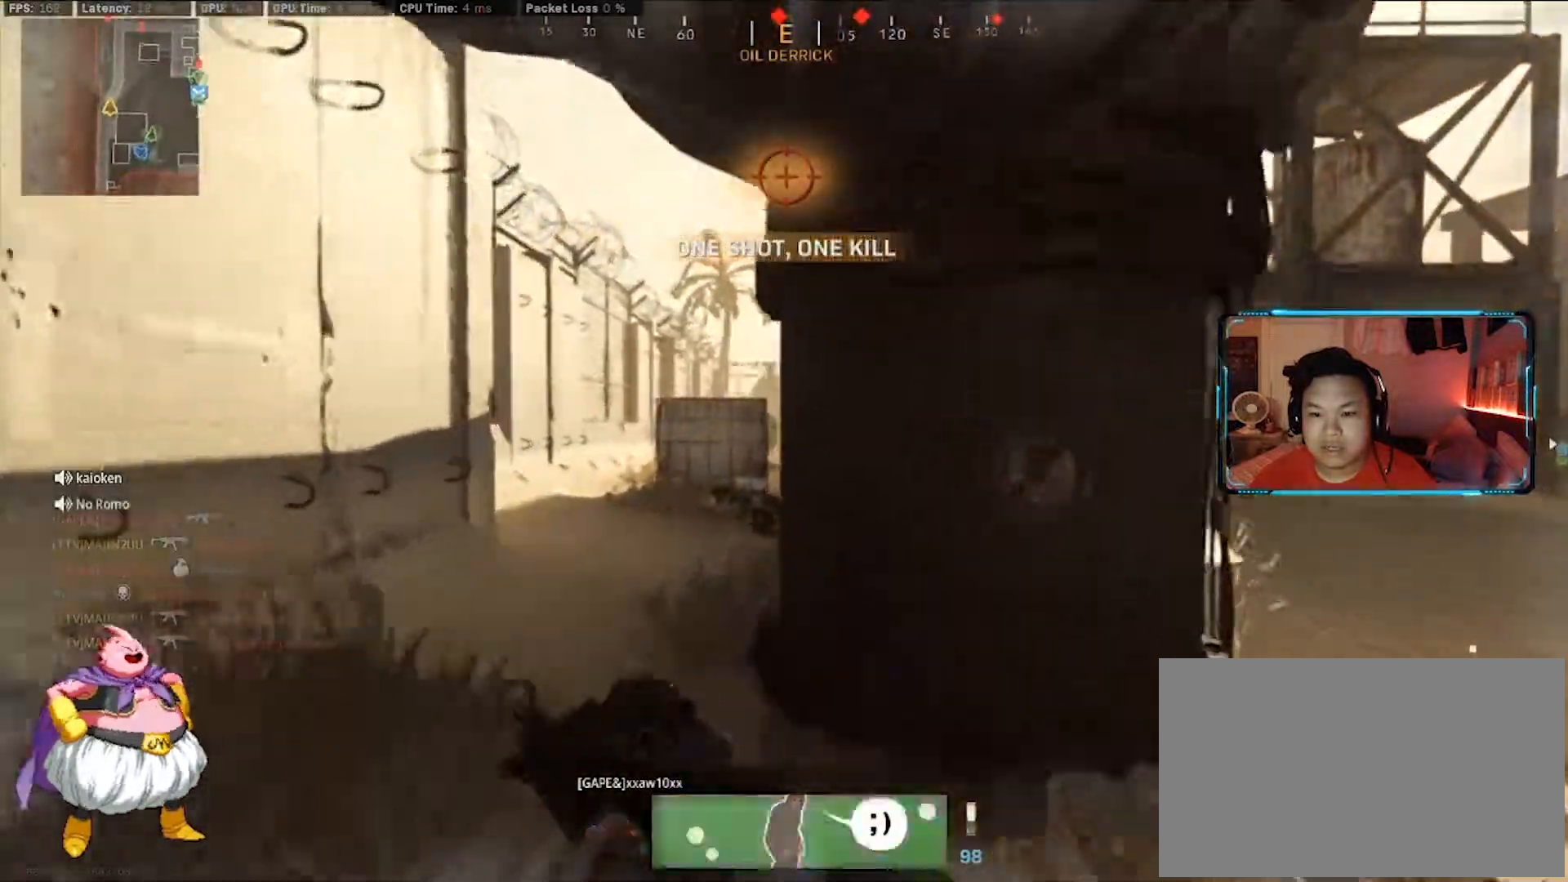
{"keys": [], "mouse": ["left", "right"], "events": [[33, "a", "down"], [167, "mouse_left", "down"], [167, "mouse_right", "down"], [267, "a", "up"], [317, "d", "down"], [400, "d", "up"], [400, "w", "up"]]}
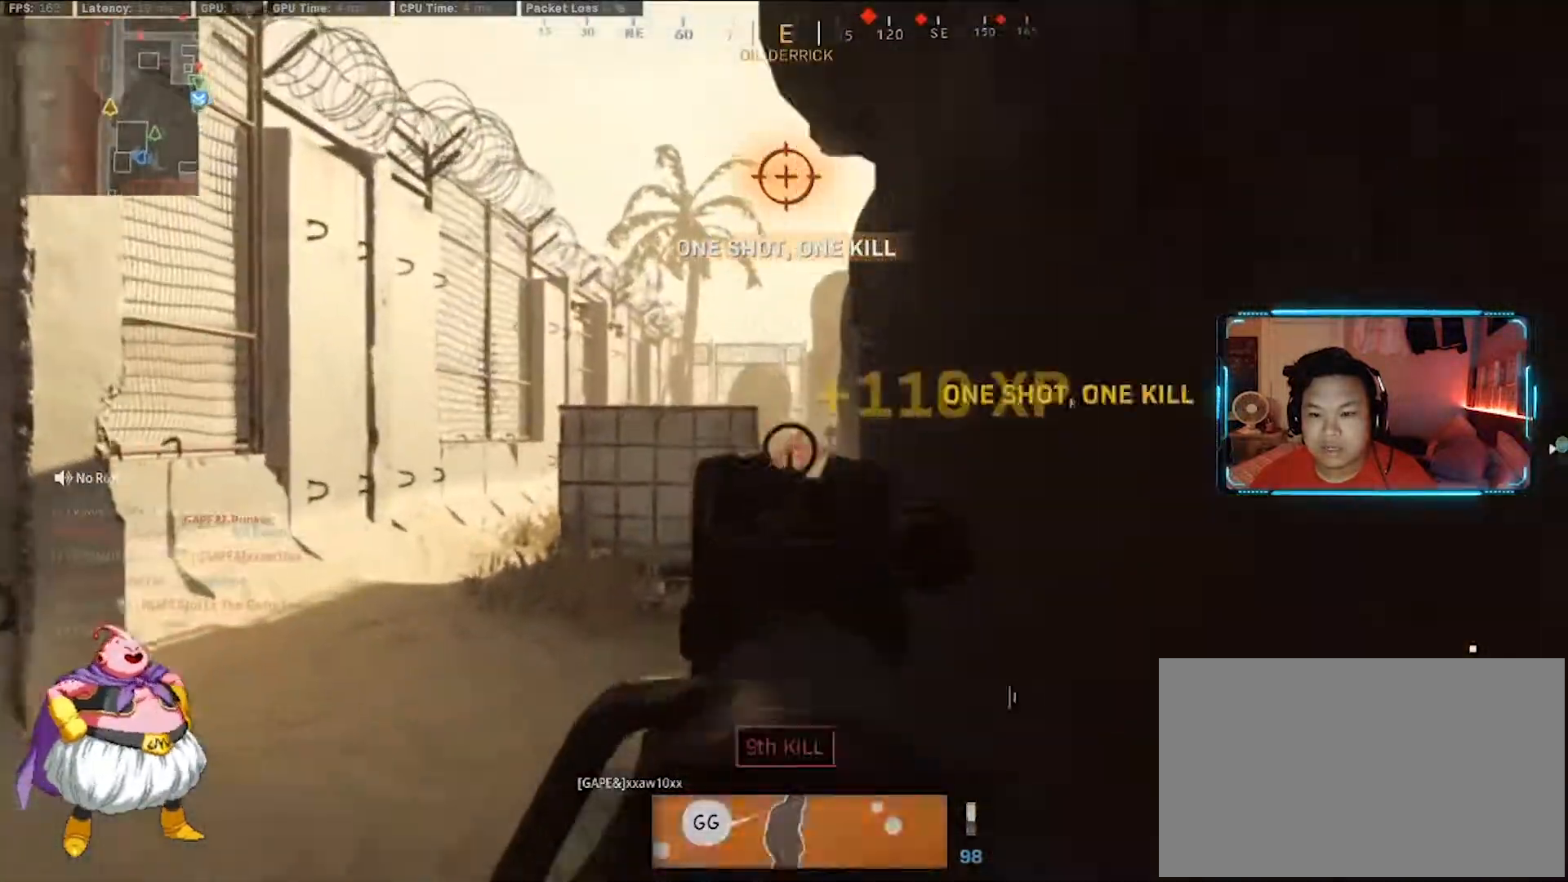
{"keys": ["d", "shift"], "mouse": [], "events": [[233, "mouse_left", "up"], [233, "mouse_right", "up"], [233, "s", "down"], [283, "d", "down"], [333, "s", "up"], [383, "shift", "down"]]}
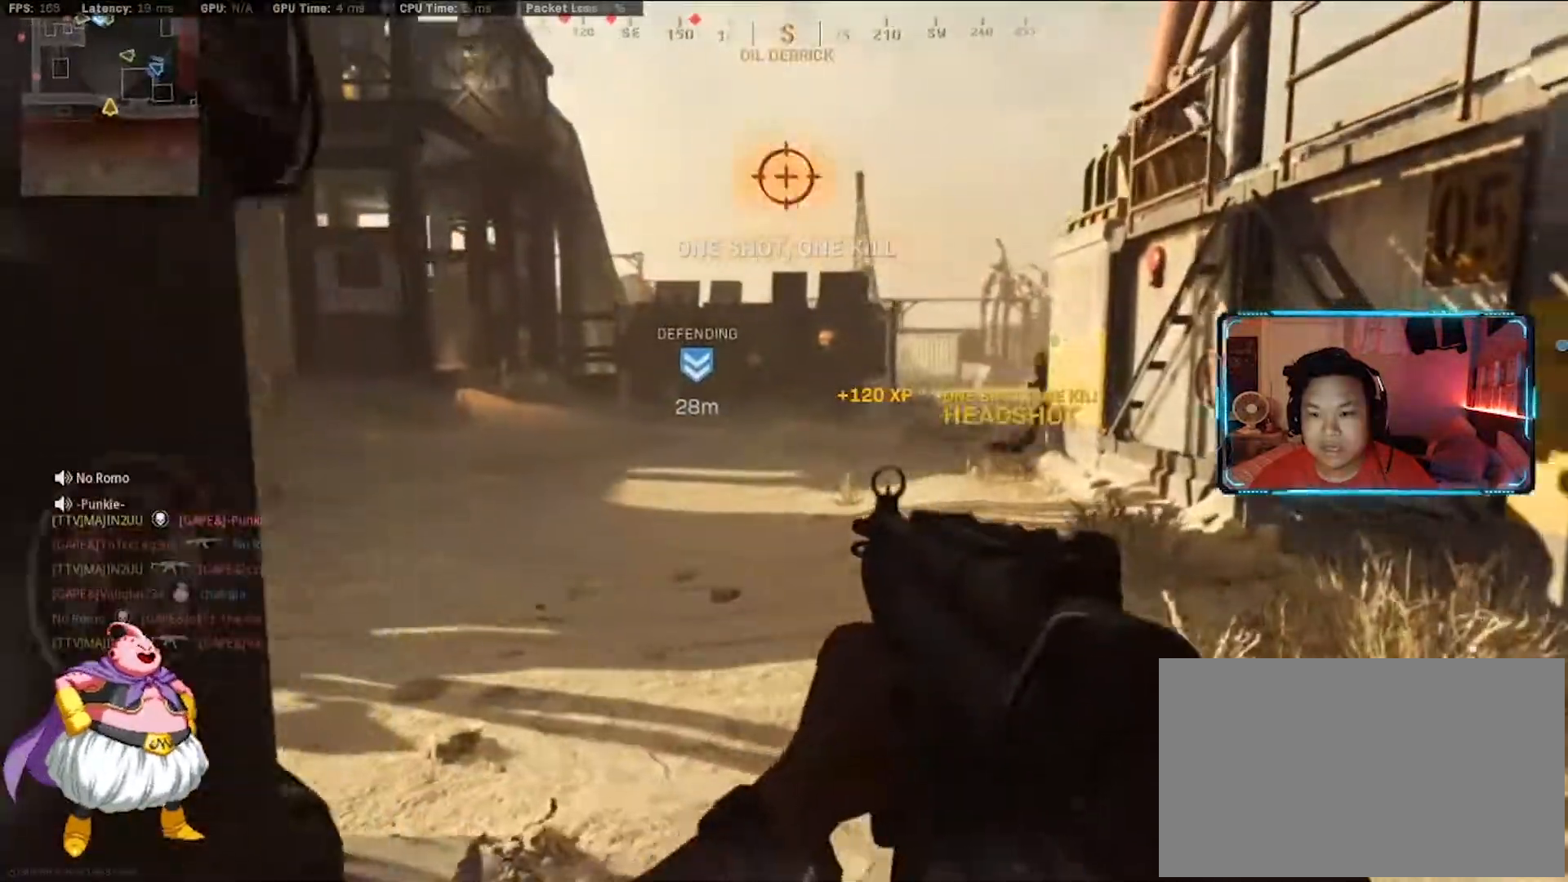
{"keys": ["a"], "mouse": [], "events": [[17, "a", "down"], [67, "shift", "up"], [150, "a", "up"], [350, "shift", "down"], [383, "a", "down"], [383, "d", "up"], [483, "shift", "up"]]}
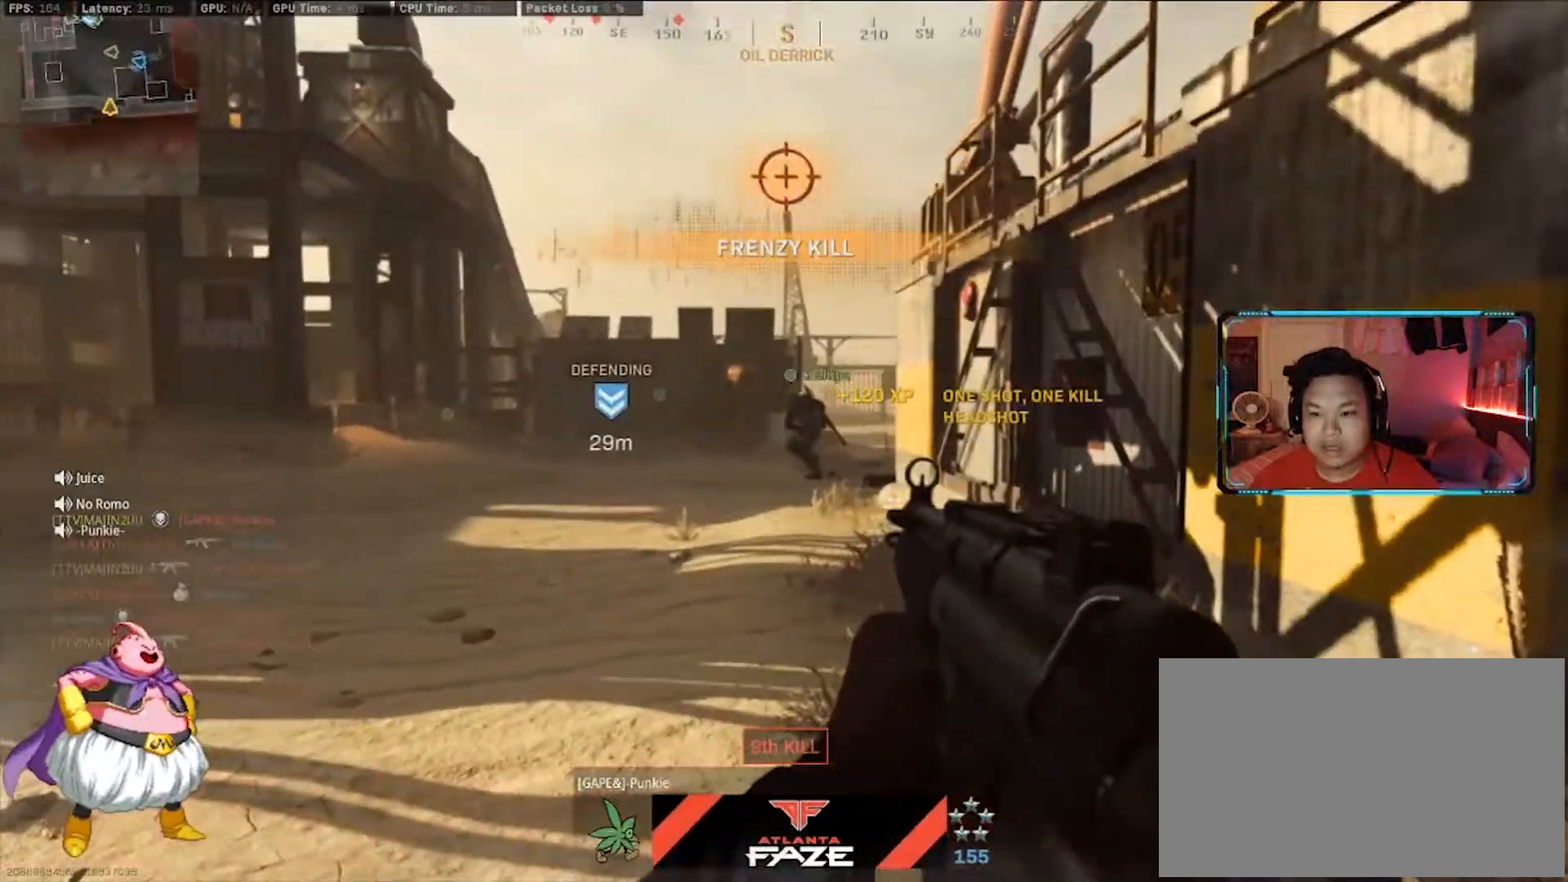
{"keys": ["a", "w"], "mouse": [], "events": [[167, "shift", "down"], [167, "w", "down"], [367, "shift", "up"]]}
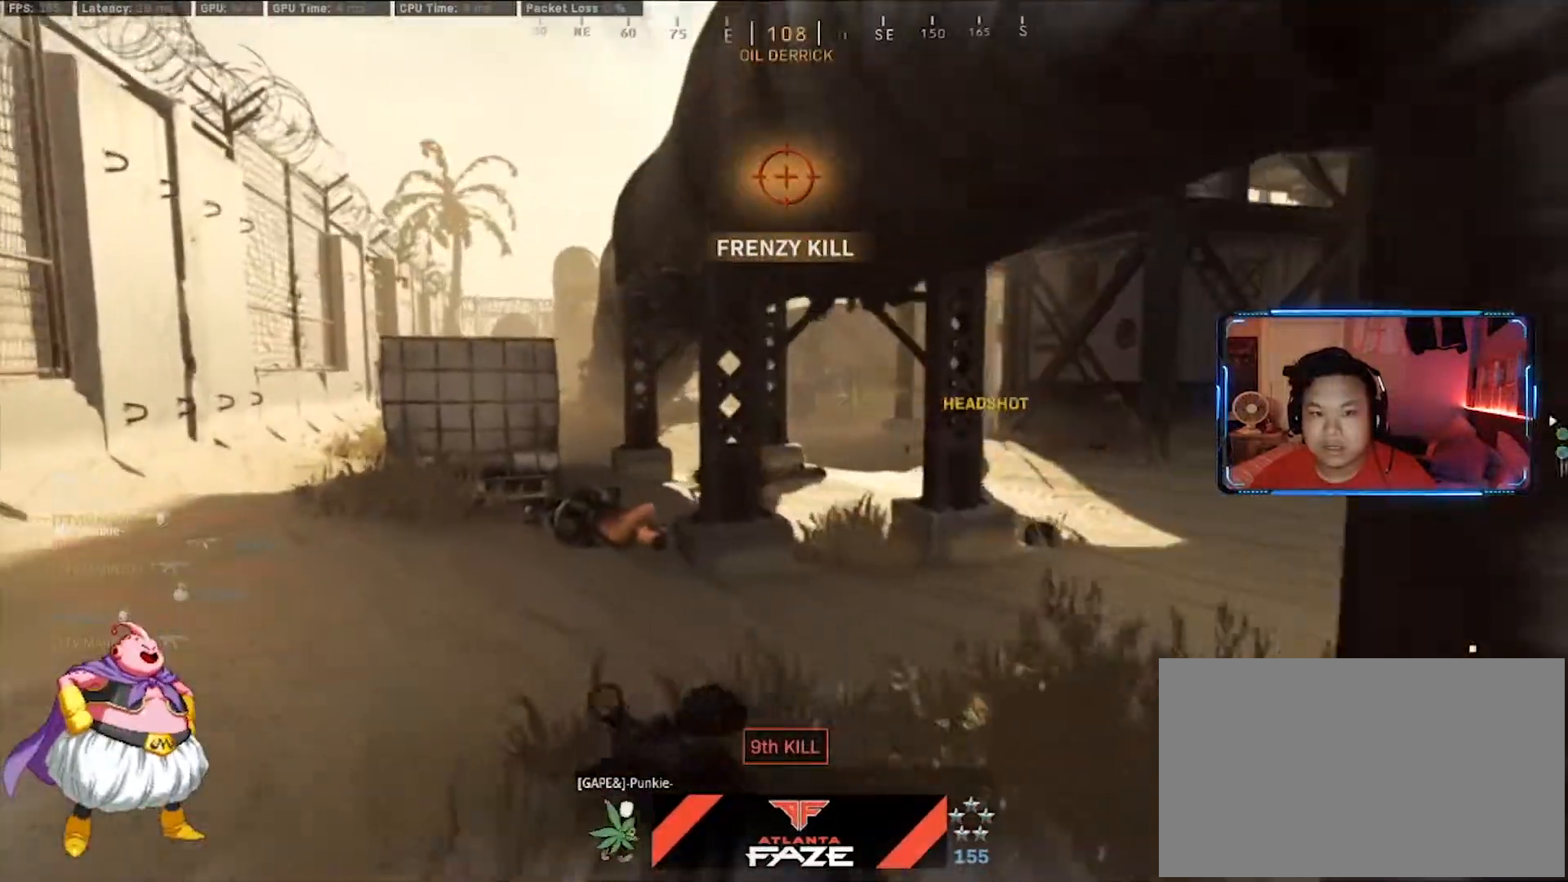
{"keys": ["a", "w"], "mouse": [], "events": []}
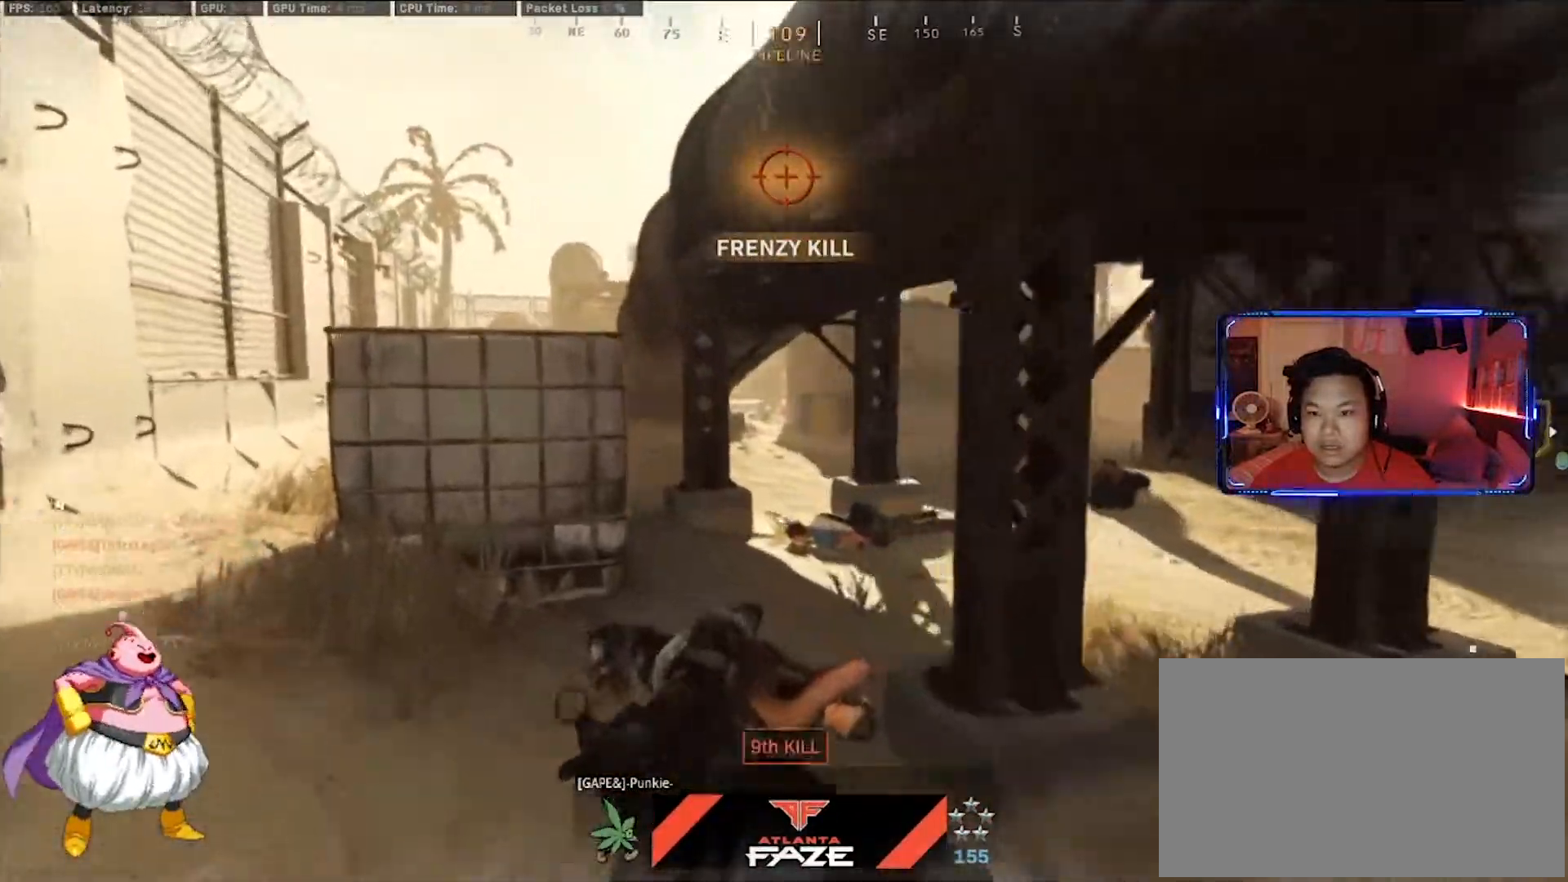
{"keys": ["a", "w"], "mouse": [], "events": []}
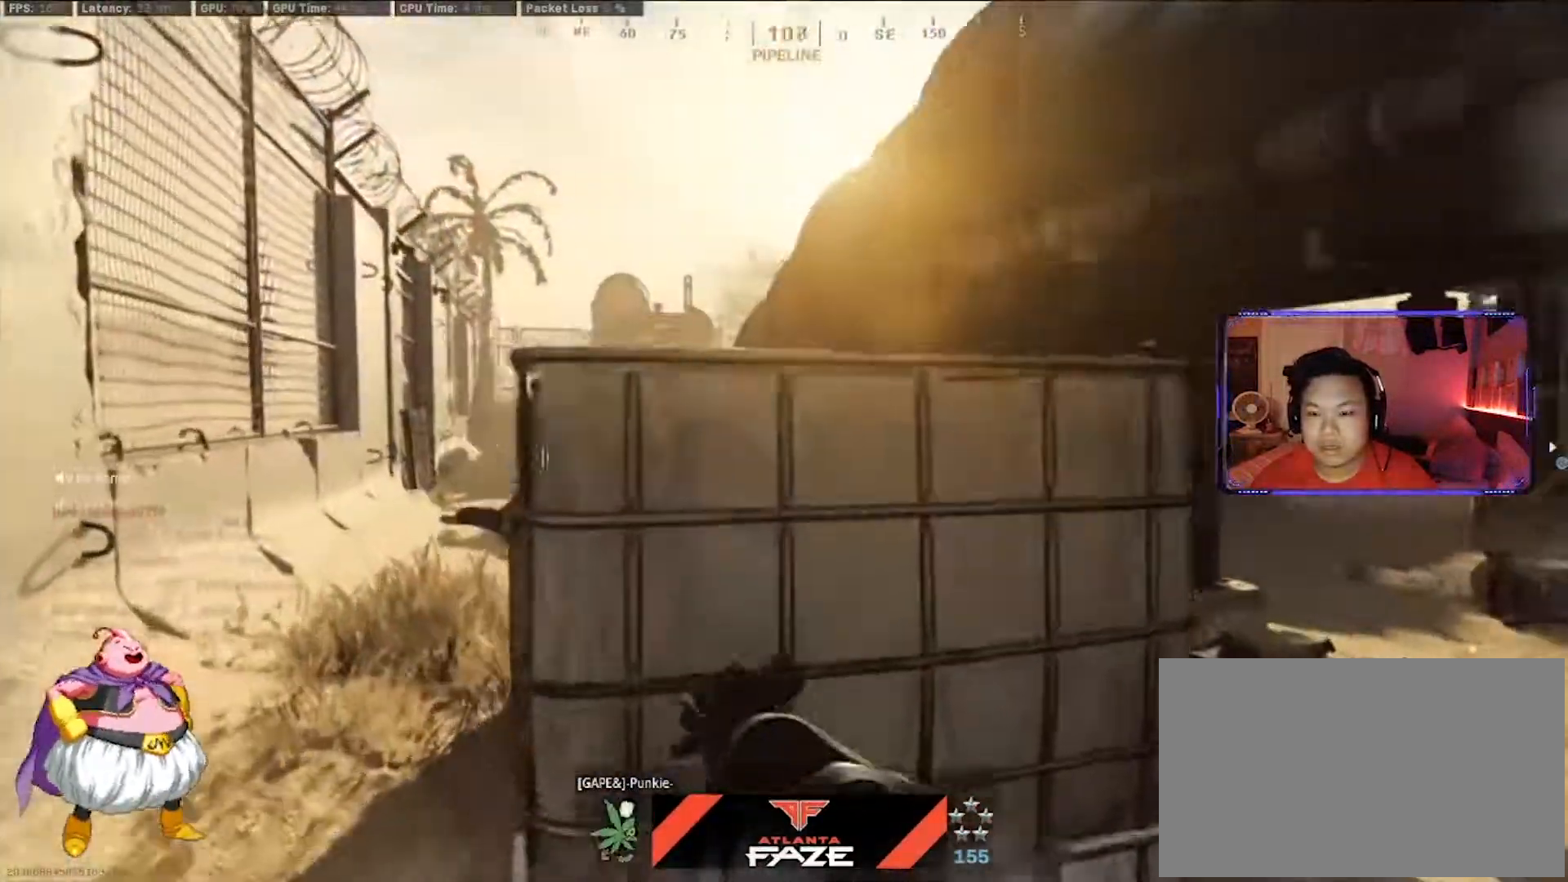
{"keys": ["a", "w"], "mouse": [], "events": []}
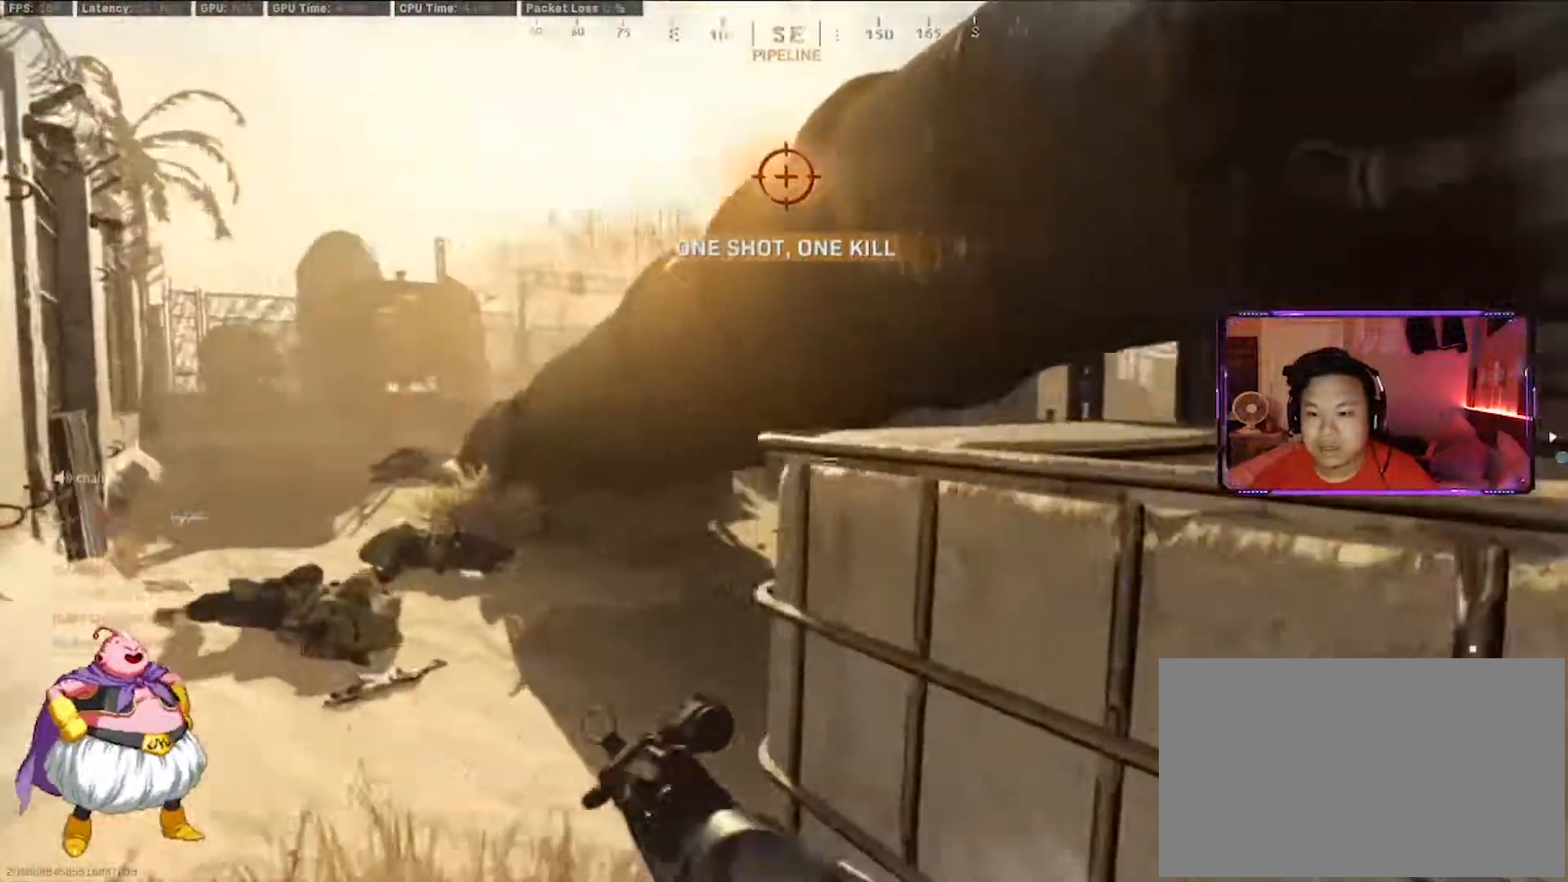
{"keys": ["a"], "mouse": [], "events": [[283, "w", "up"]]}
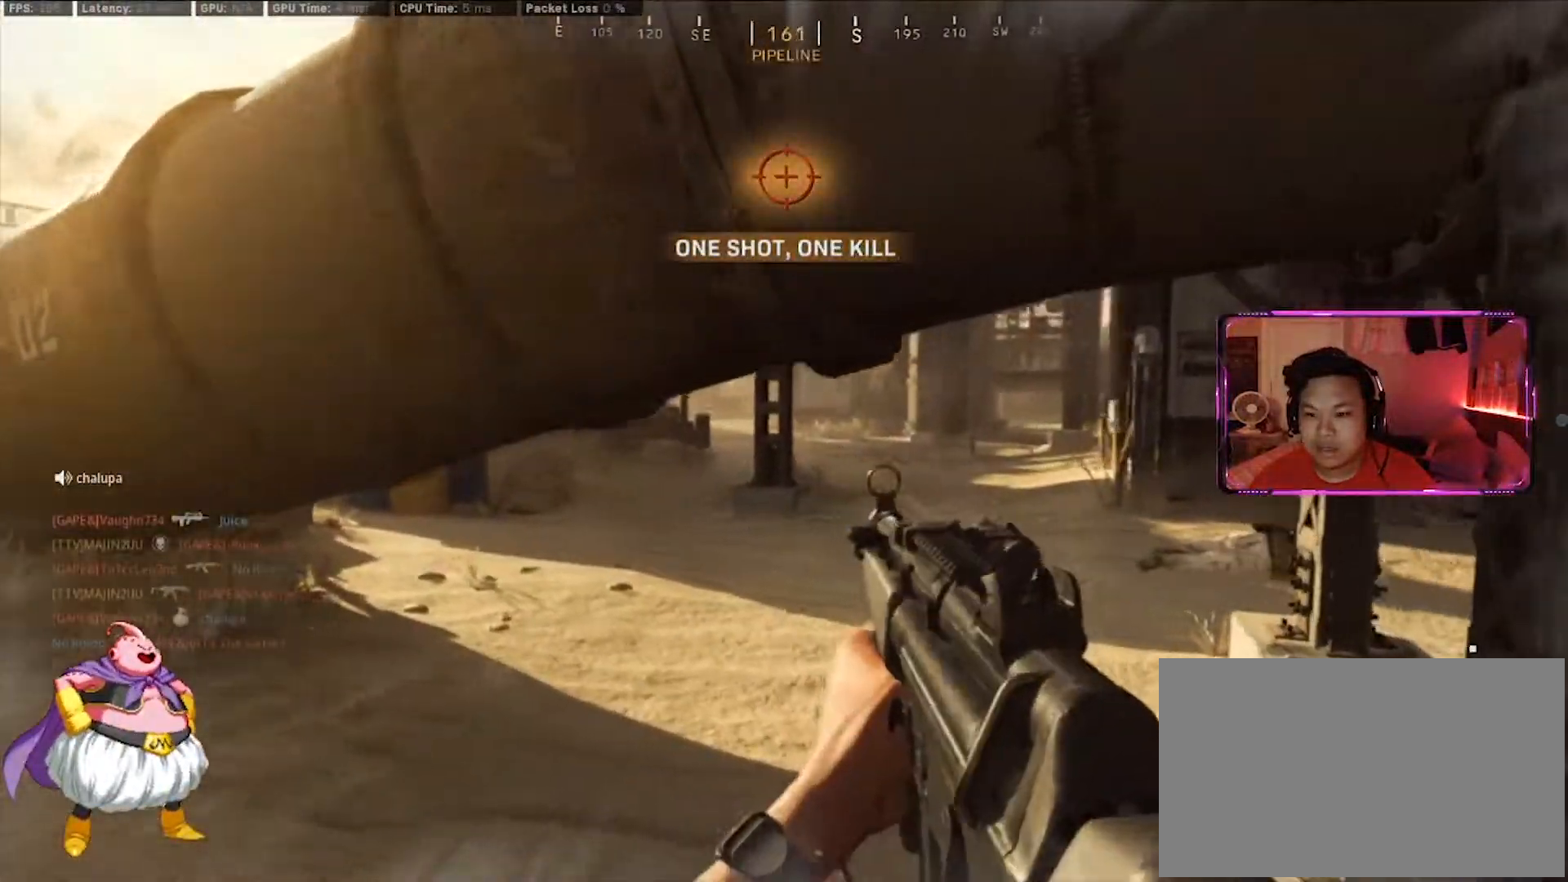
{"keys": ["a", "w"], "mouse": [], "events": [[250, "shift", "down"], [300, "w", "down"], [433, "shift", "up"]]}
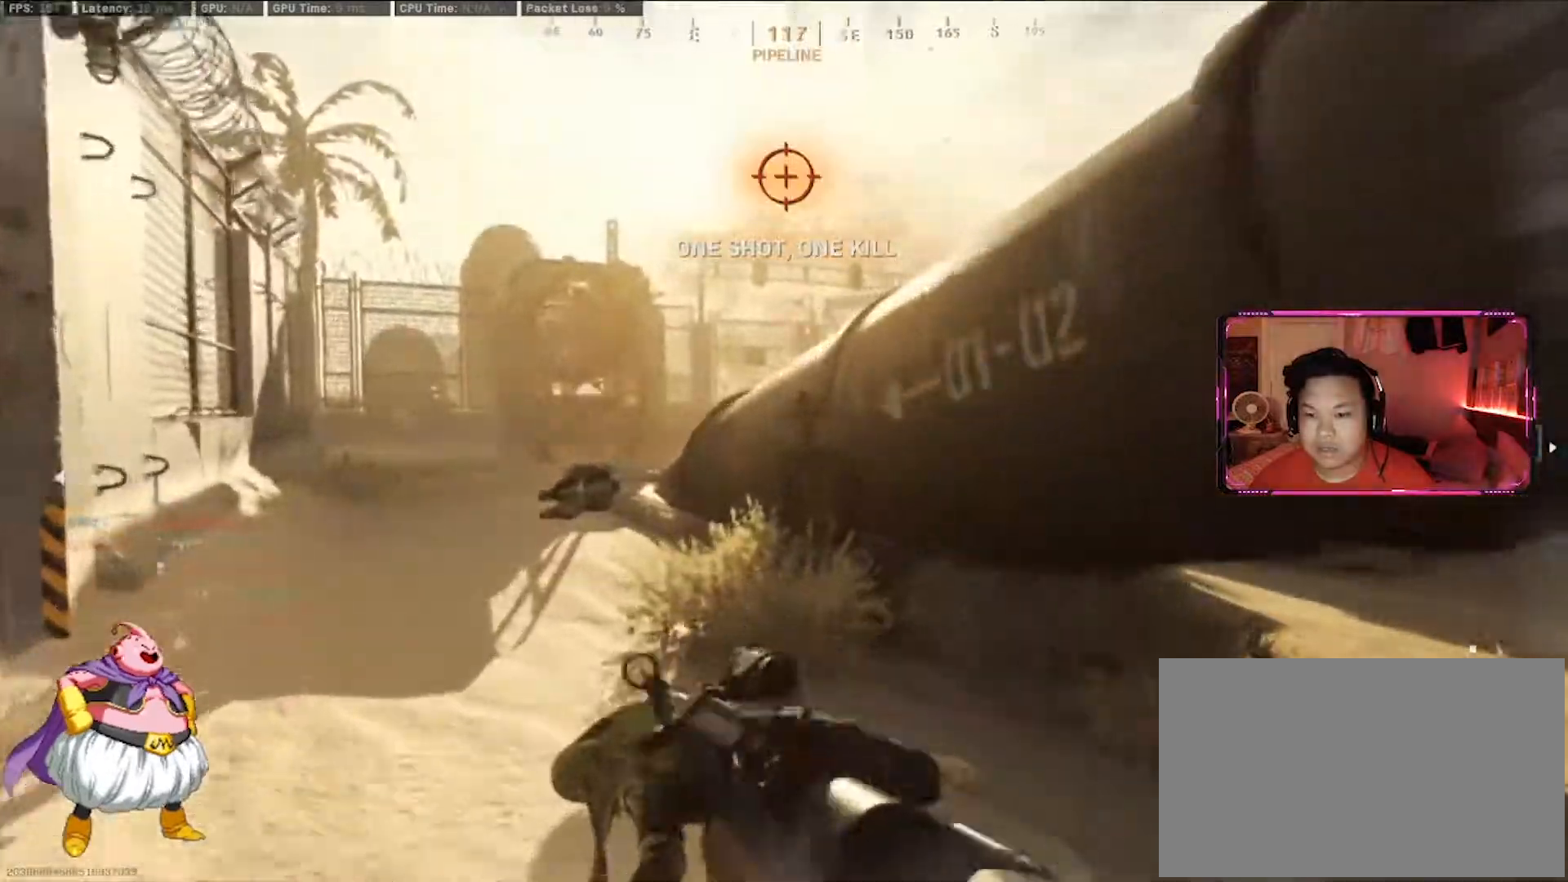
{"keys": ["a", "w"], "mouse": [], "events": []}
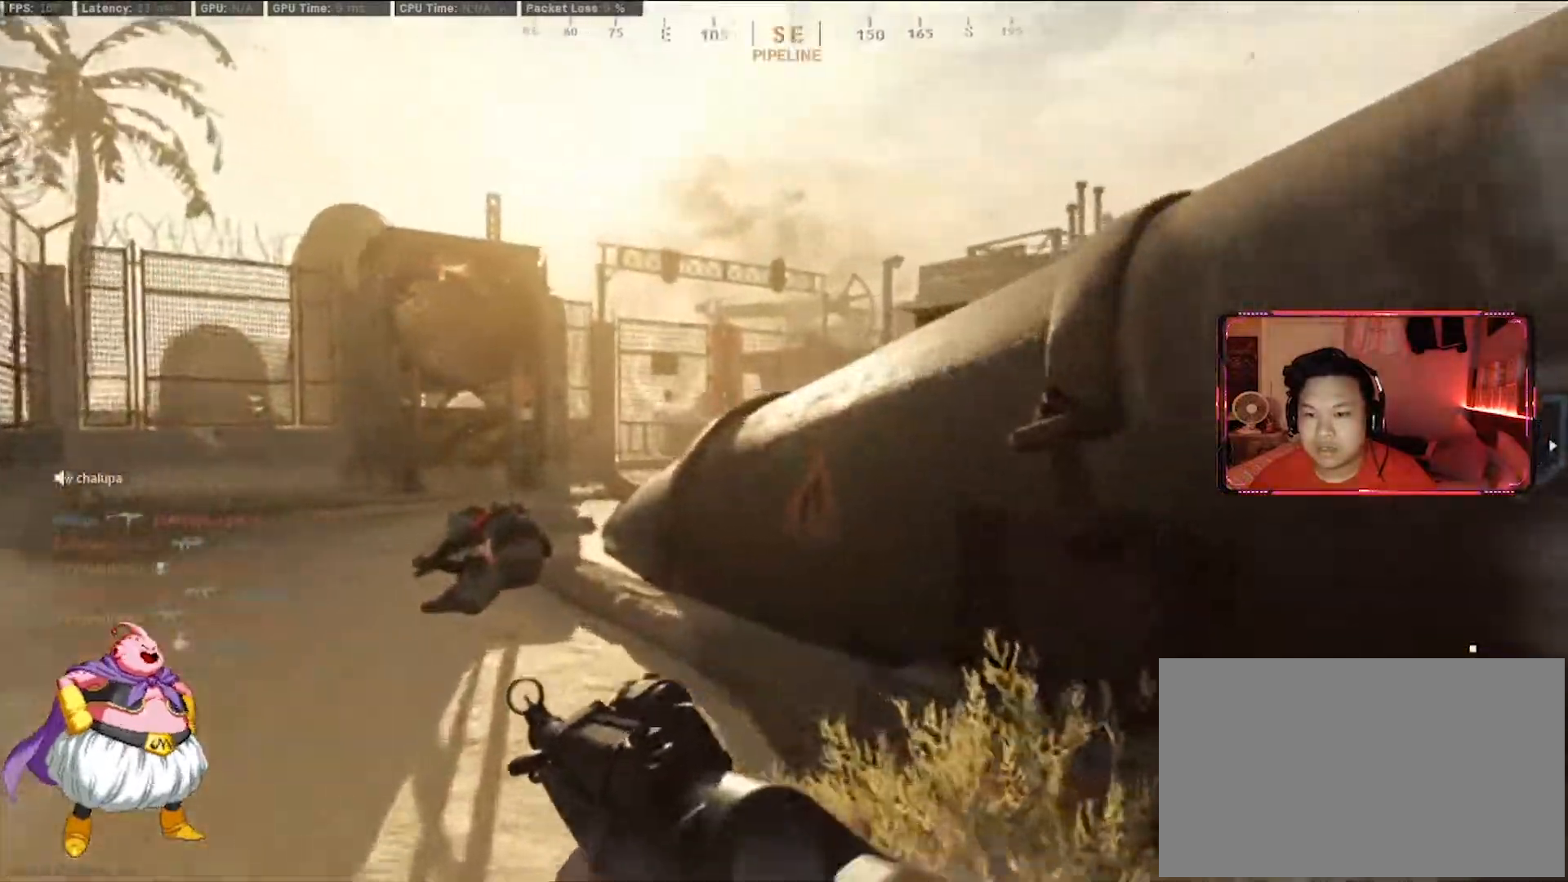
{"keys": ["a", "w"], "mouse": ["right"], "events": [[333, "space", "down"], [417, "mouse_right", "down"], [467, "space", "up"]]}
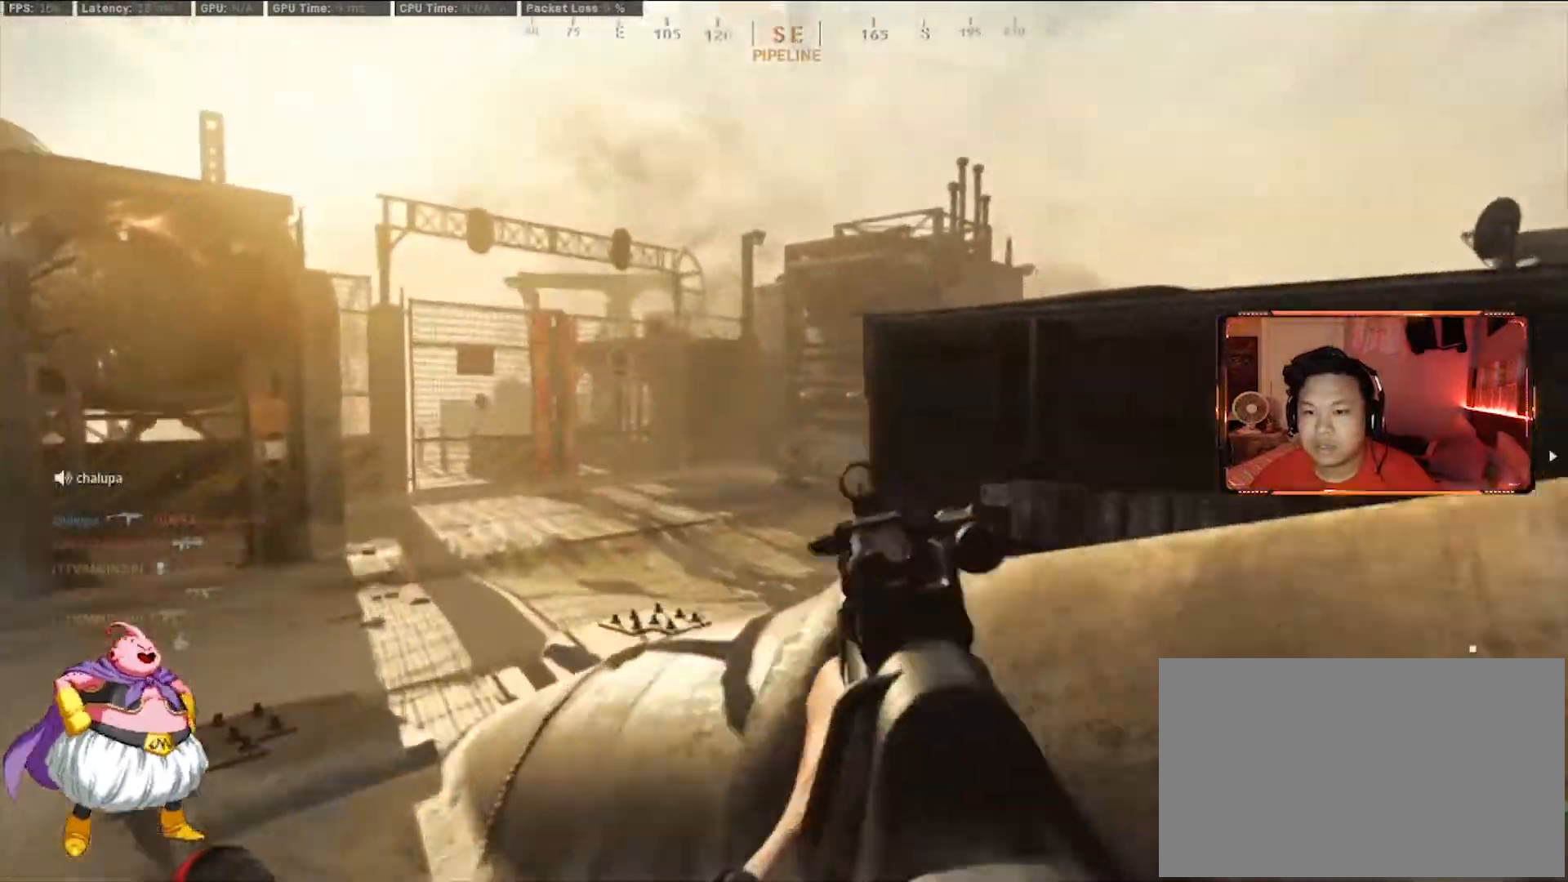
{"keys": ["a", "w"], "mouse": [], "events": [[150, "mouse_right", "up"], [200, "shift", "down"], [350, "shift", "up"]]}
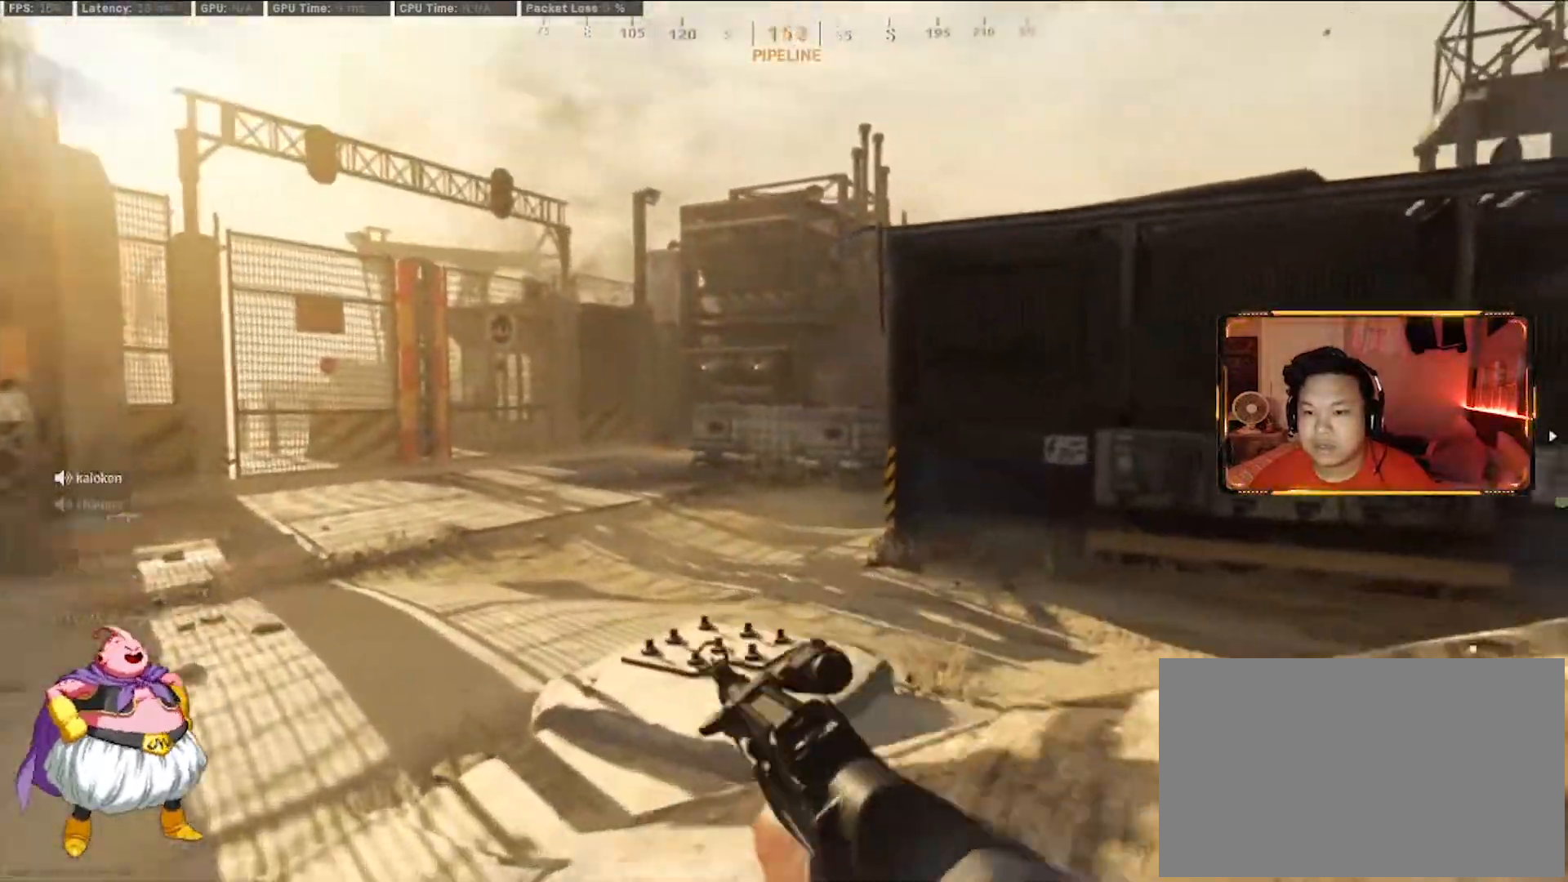
{"keys": ["a", "w"], "mouse": [], "events": [[217, "shift", "down"], [317, "shift", "up"]]}
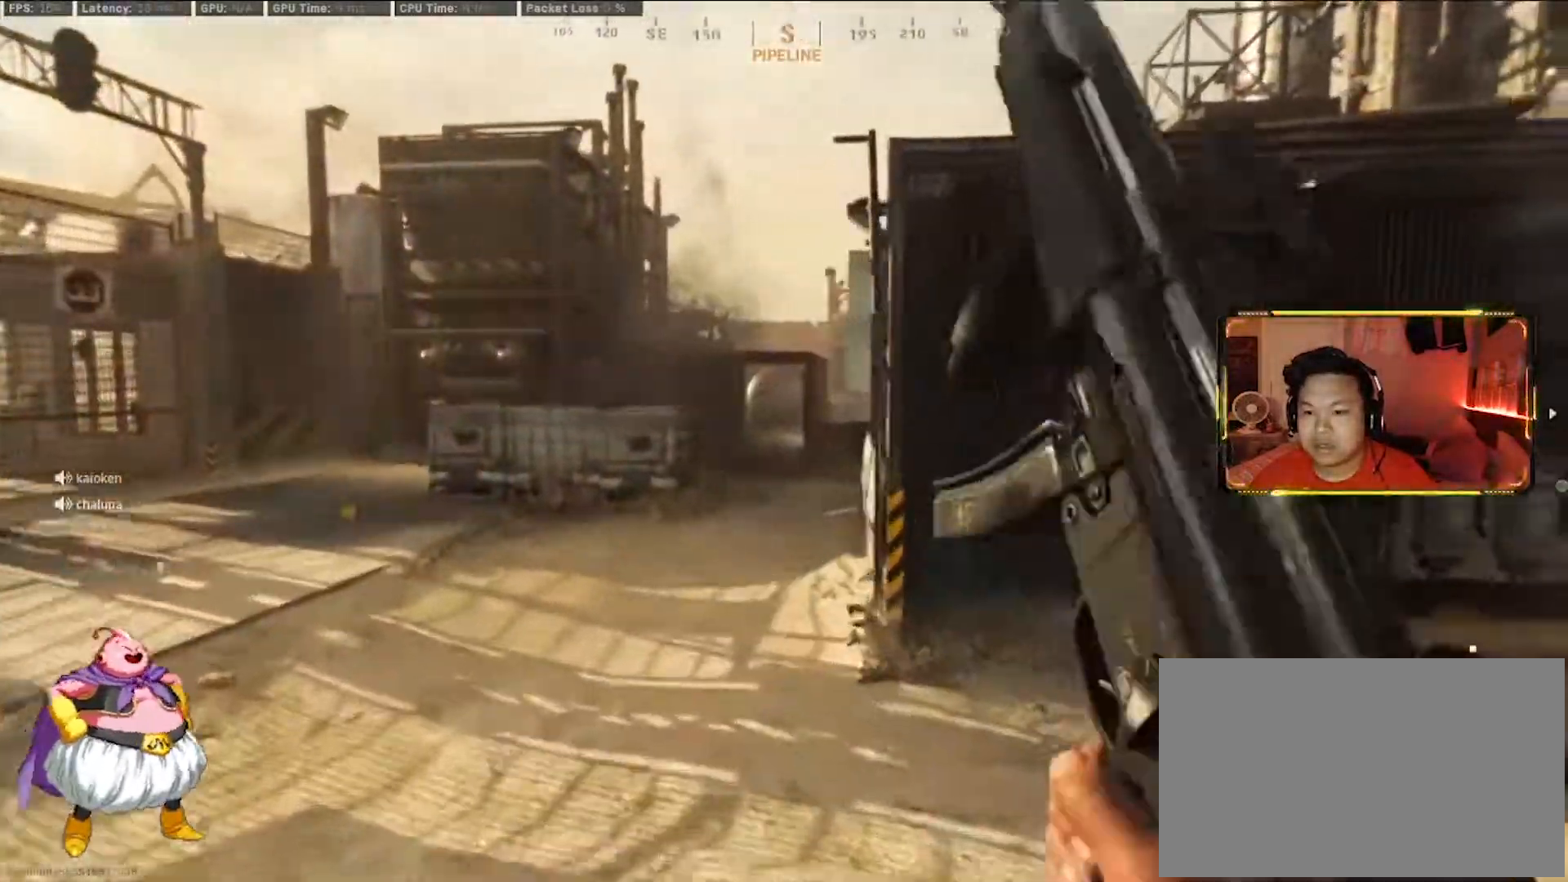
{"keys": ["a", "w"], "mouse": ["right"], "events": [[50, "space", "down"], [100, "mouse_right", "down"], [233, "space", "up"]]}
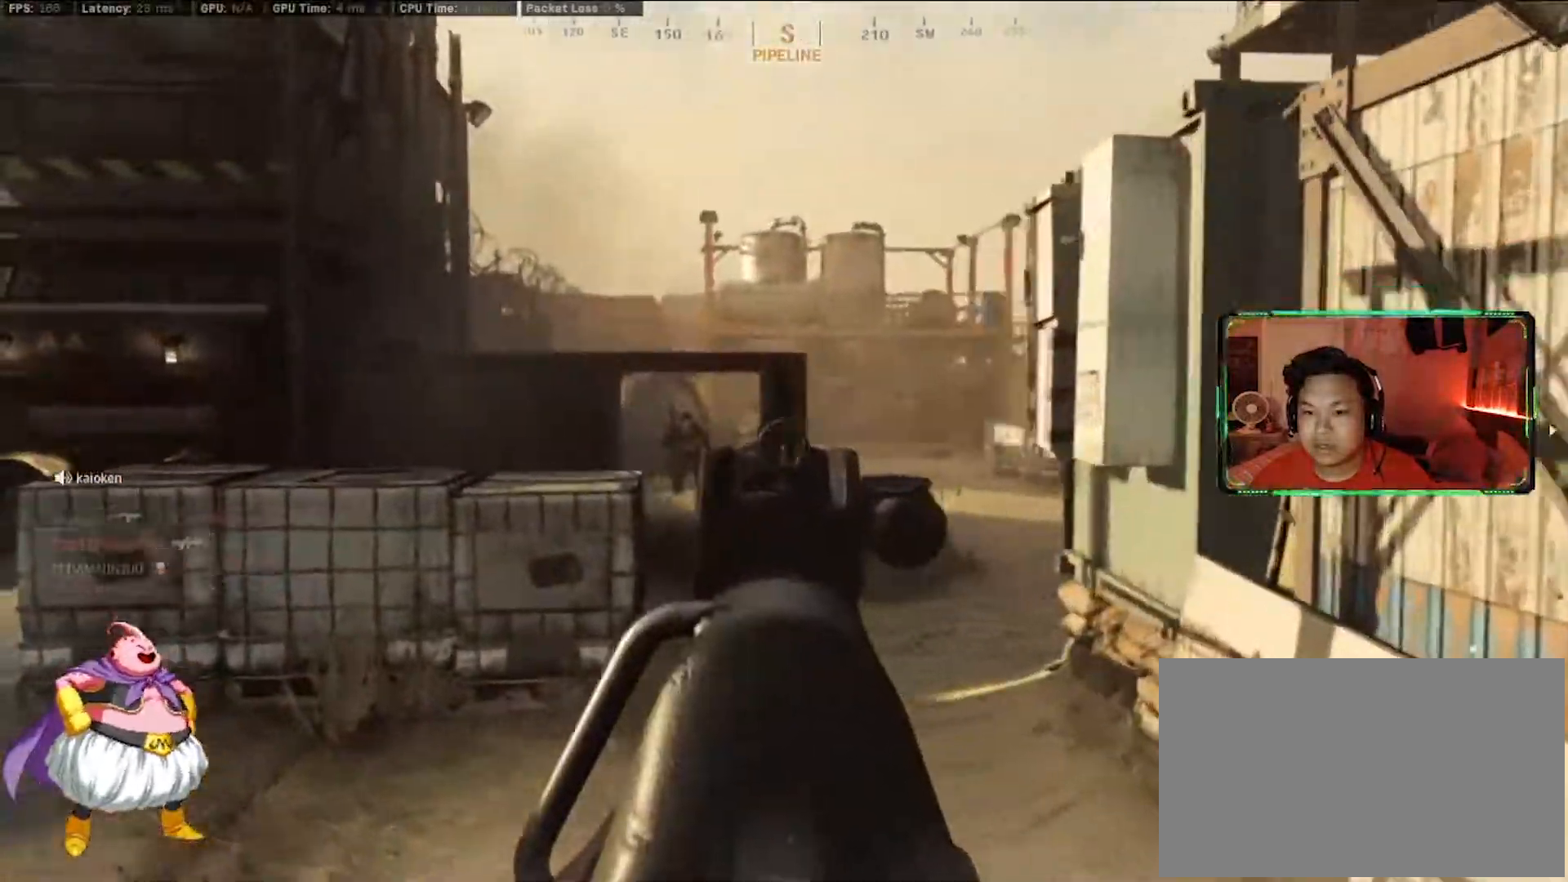
{"keys": ["d", "w"], "mouse": ["left", "right"], "events": [[117, "mouse_left", "down"], [250, "a", "up"], [250, "d", "down"]]}
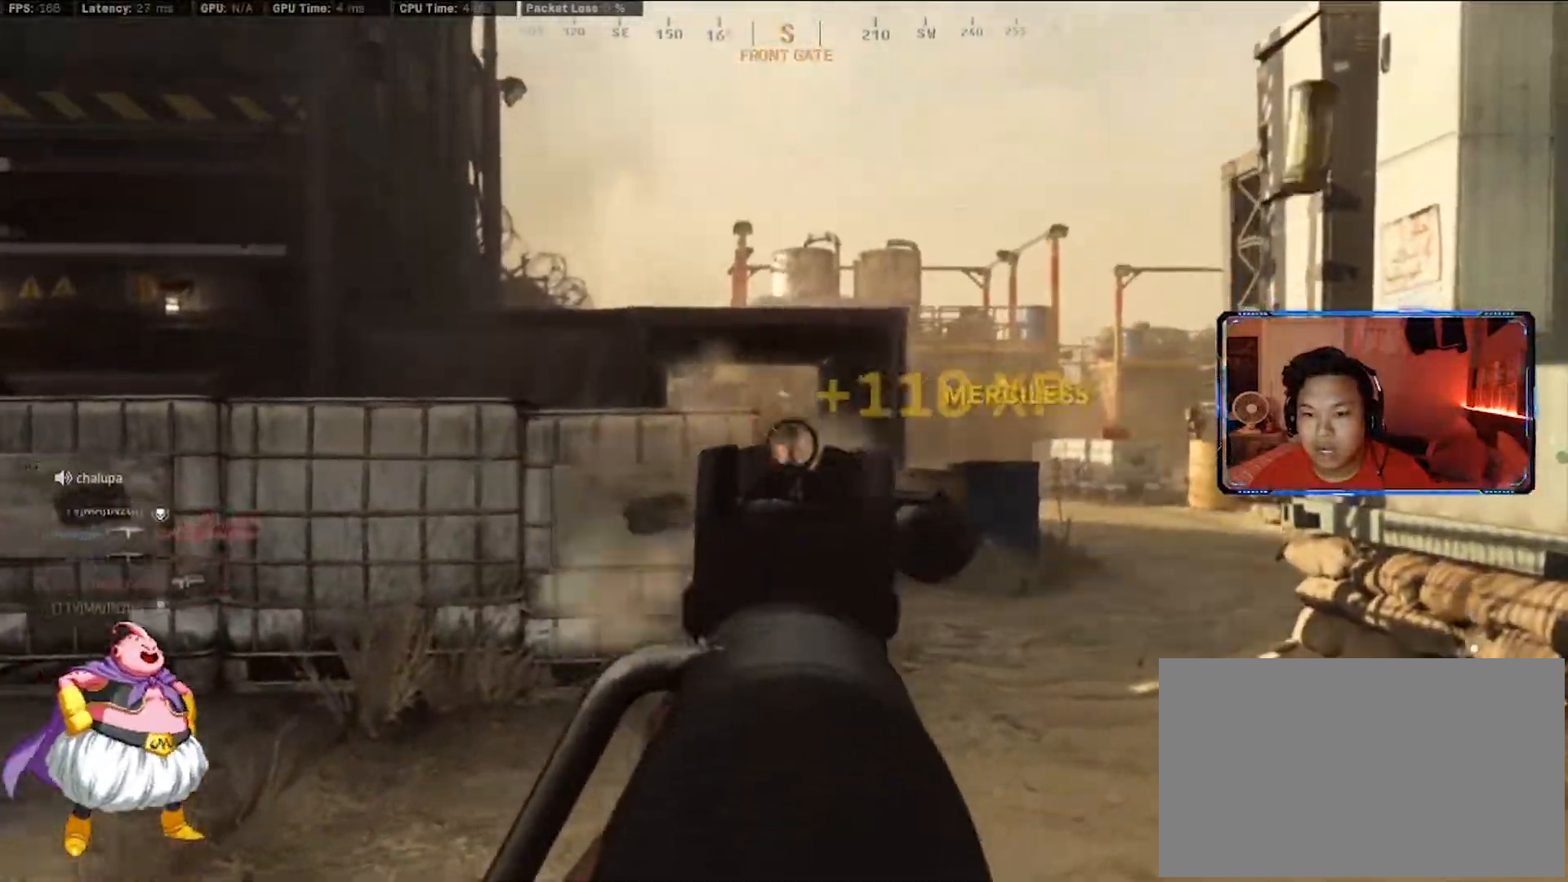
{"keys": ["a", "w"], "mouse": ["right"], "events": [[167, "w", "up"], [267, "a", "down"], [267, "w", "down"], [317, "d", "up"], [317, "mouse_left", "up"], [400, "mouse_right", "up"], [500, "mouse_right", "down"]]}
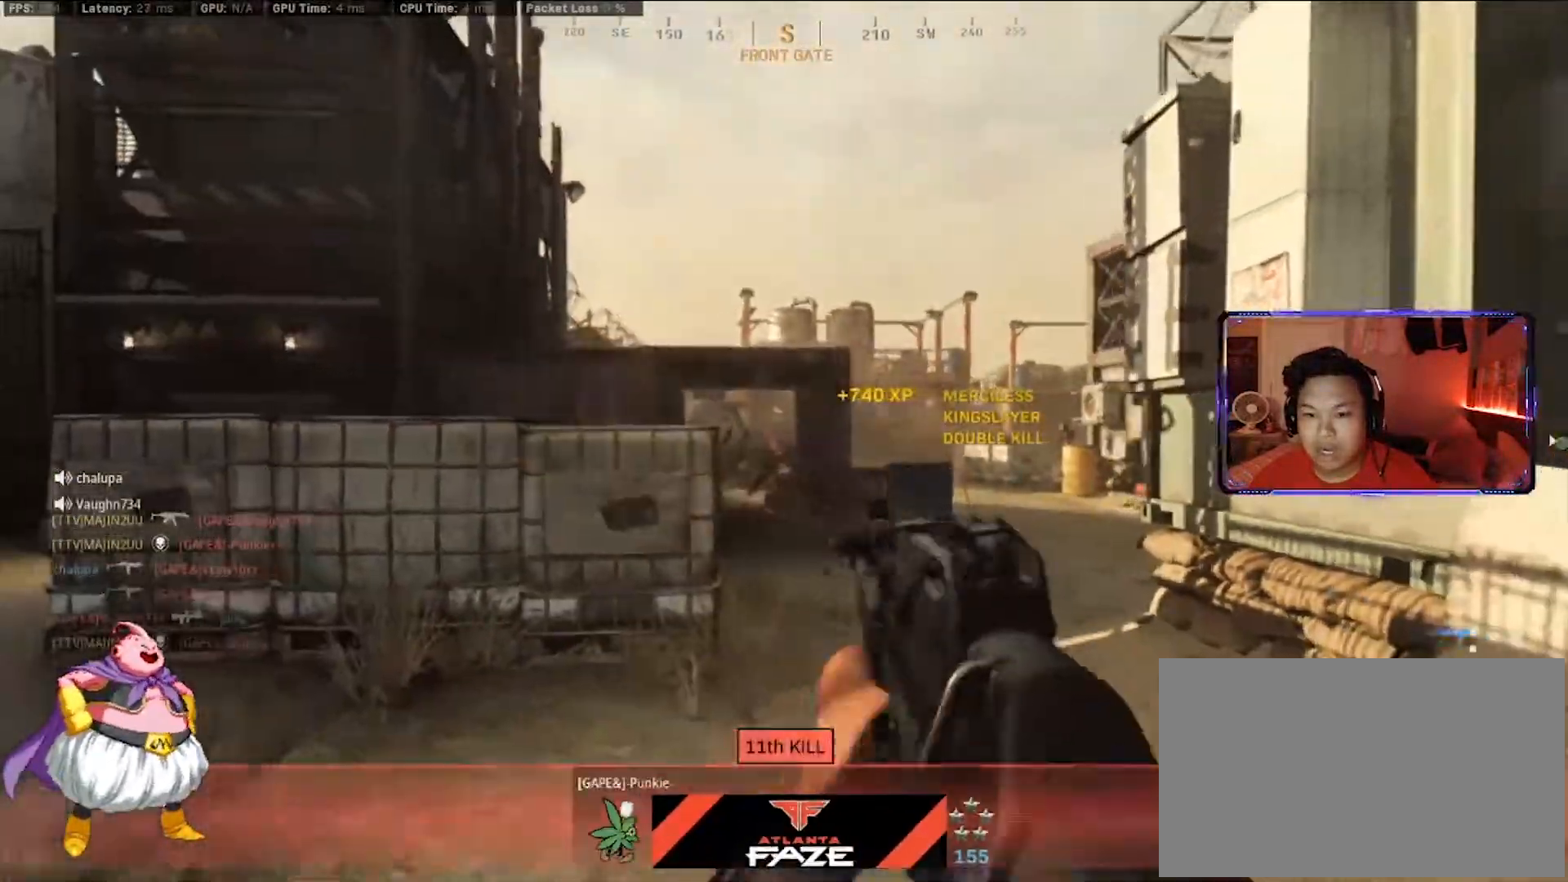
{"keys": ["a", "r", "w"], "mouse": [], "events": [[50, "mouse_left", "down"], [183, "mouse_left", "up"], [183, "space", "down"], [283, "mouse_right", "up"], [333, "space", "up"], [467, "r", "down"]]}
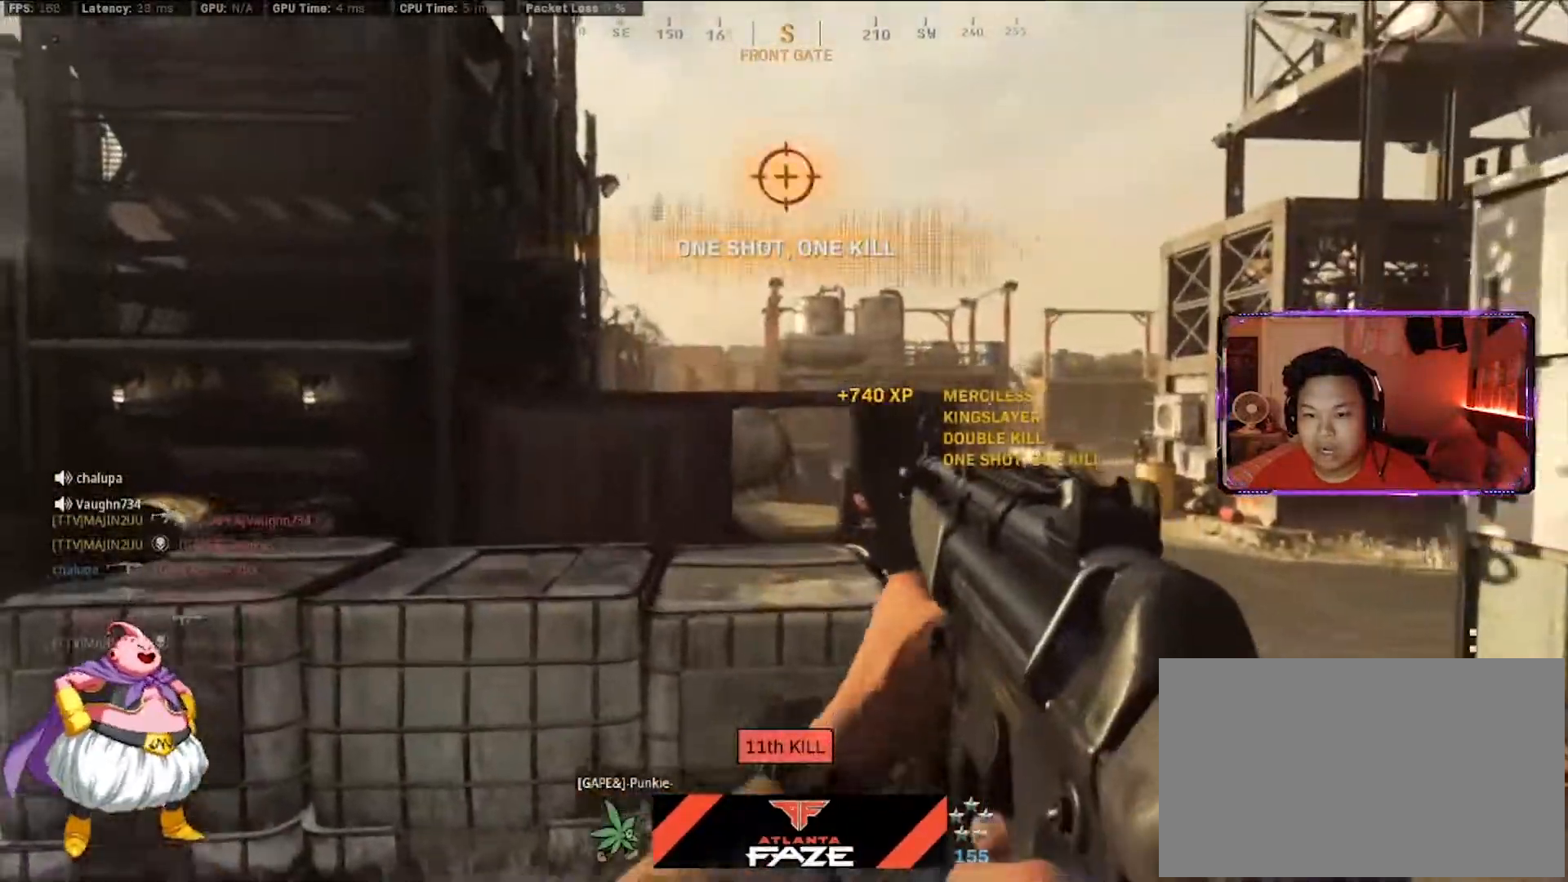
{"keys": ["a", "w"], "mouse": [], "events": [[117, "r", "up"], [200, "c", "down"], [383, "c", "up"]]}
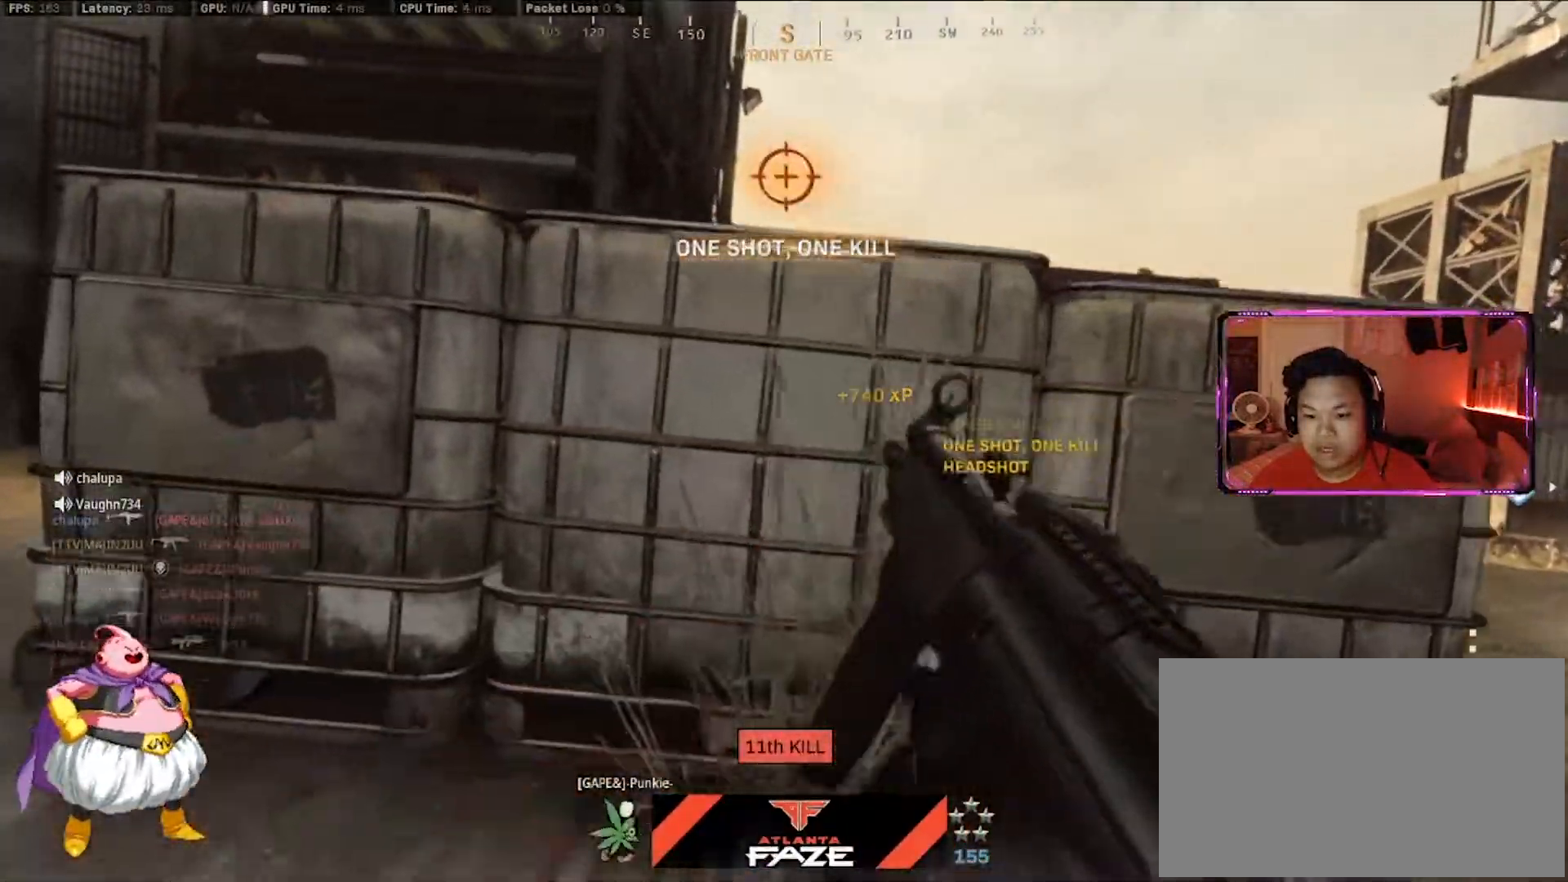
{"keys": ["w"], "mouse": [], "events": [[500, "a", "up"]]}
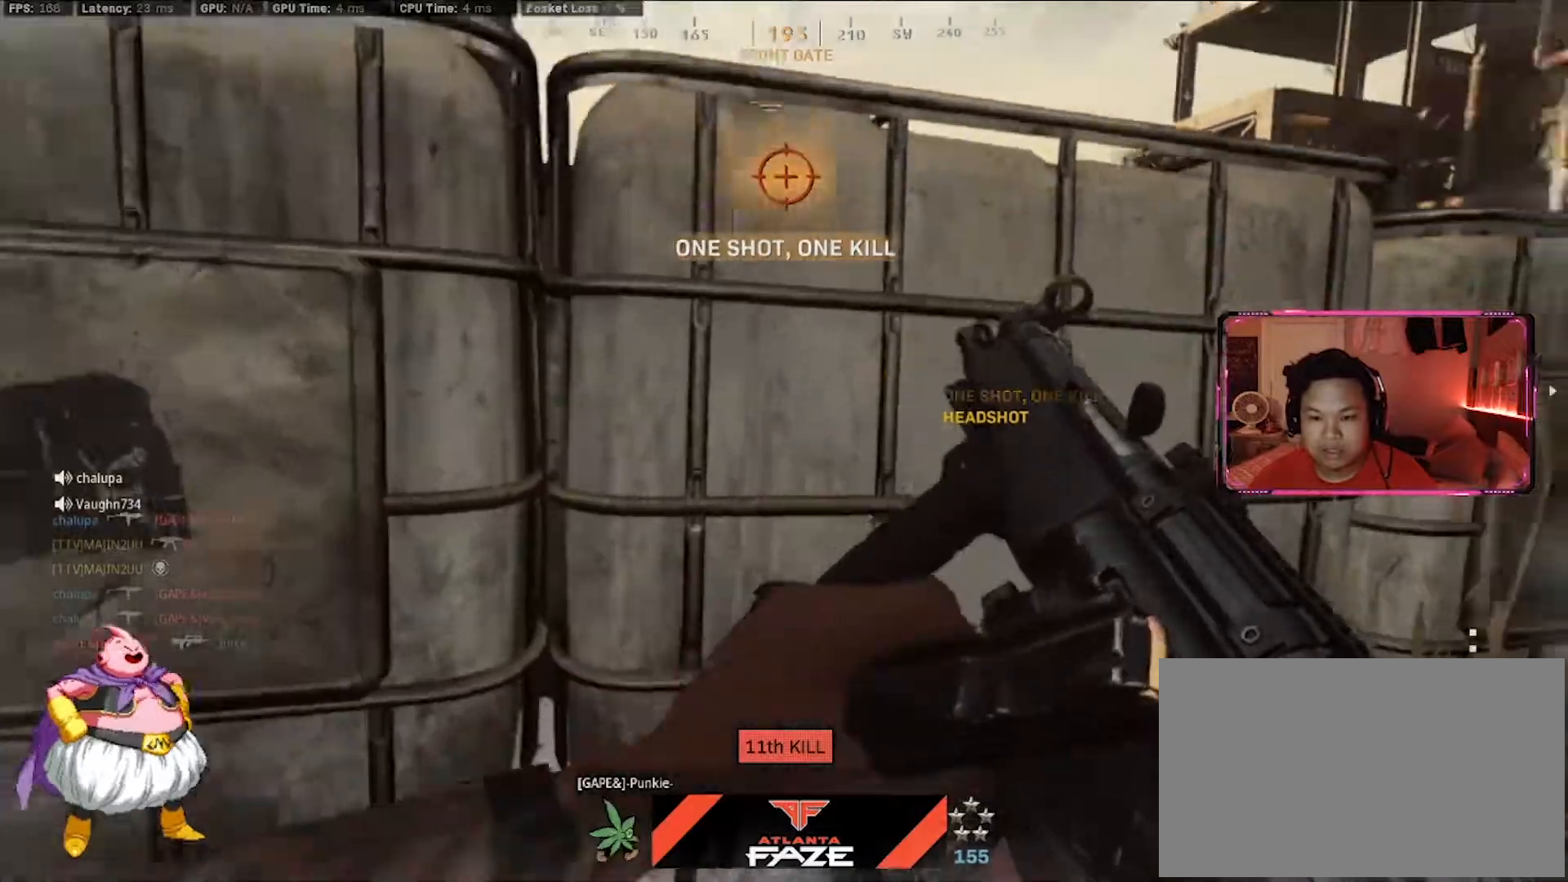
{"keys": [], "mouse": [], "events": [[50, "w", "up"], [100, "a", "down"], [333, "a", "up"]]}
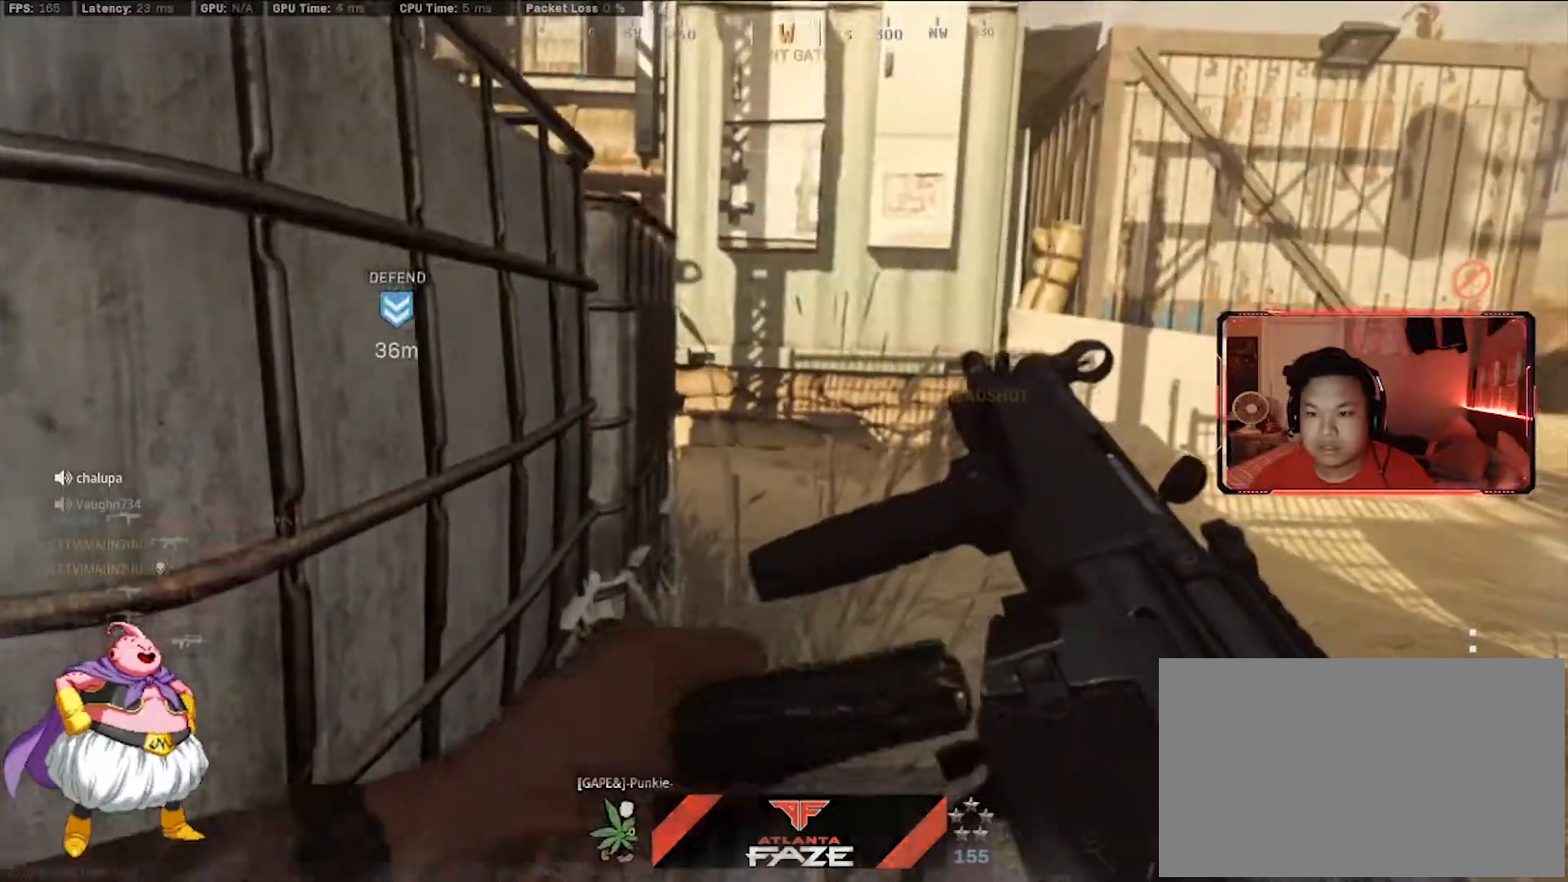
{"keys": [], "mouse": [], "events": [[300, "5", "down"], [433, "5", "up"]]}
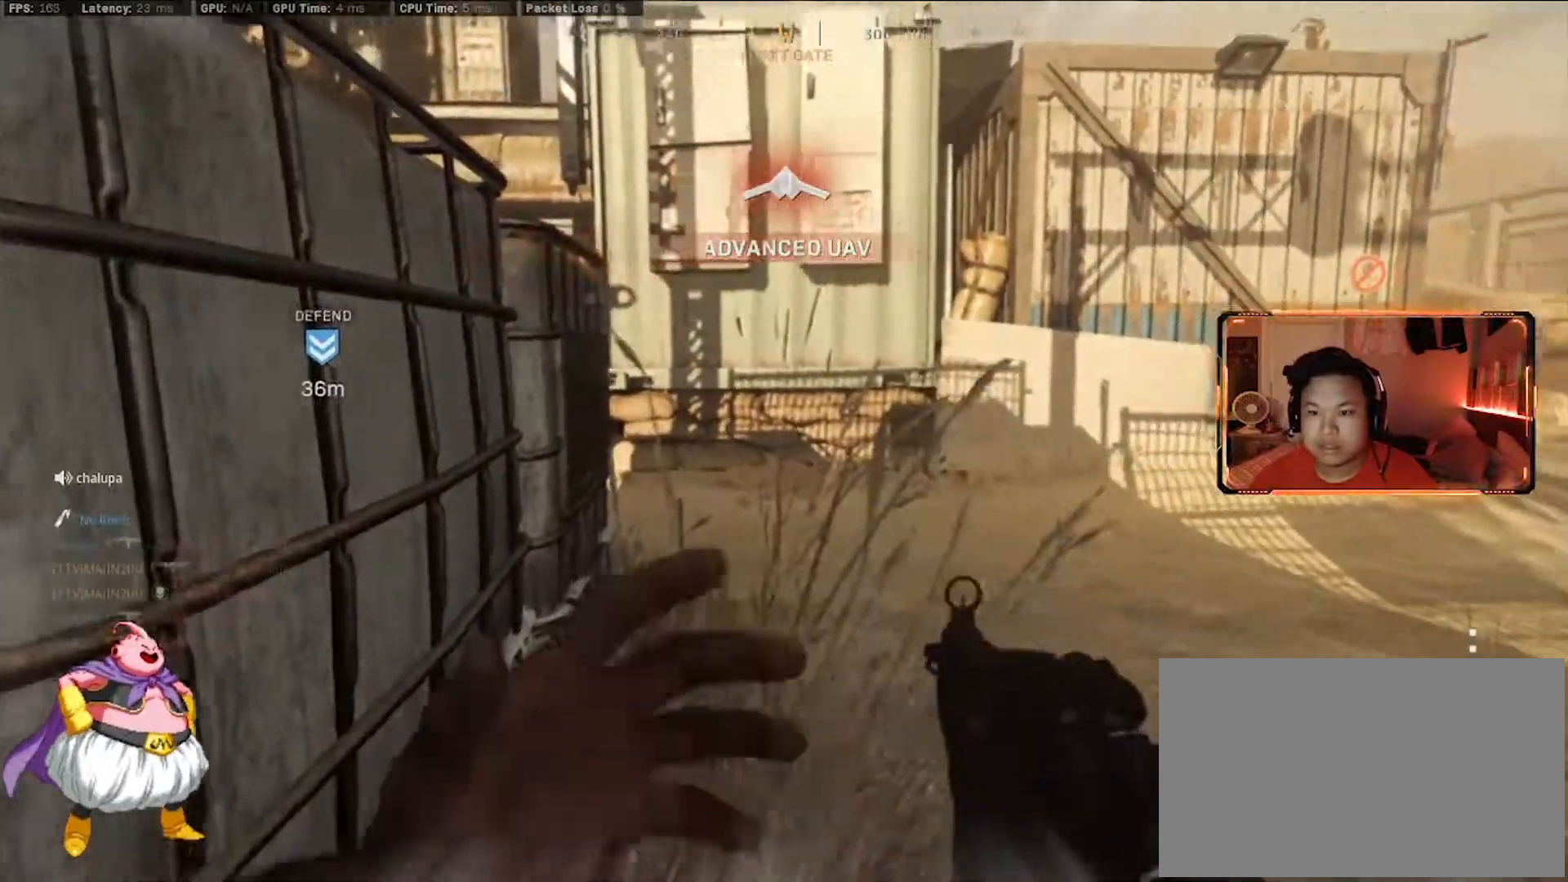
{"keys": ["s"], "mouse": [], "events": [[400, "s", "down"]]}
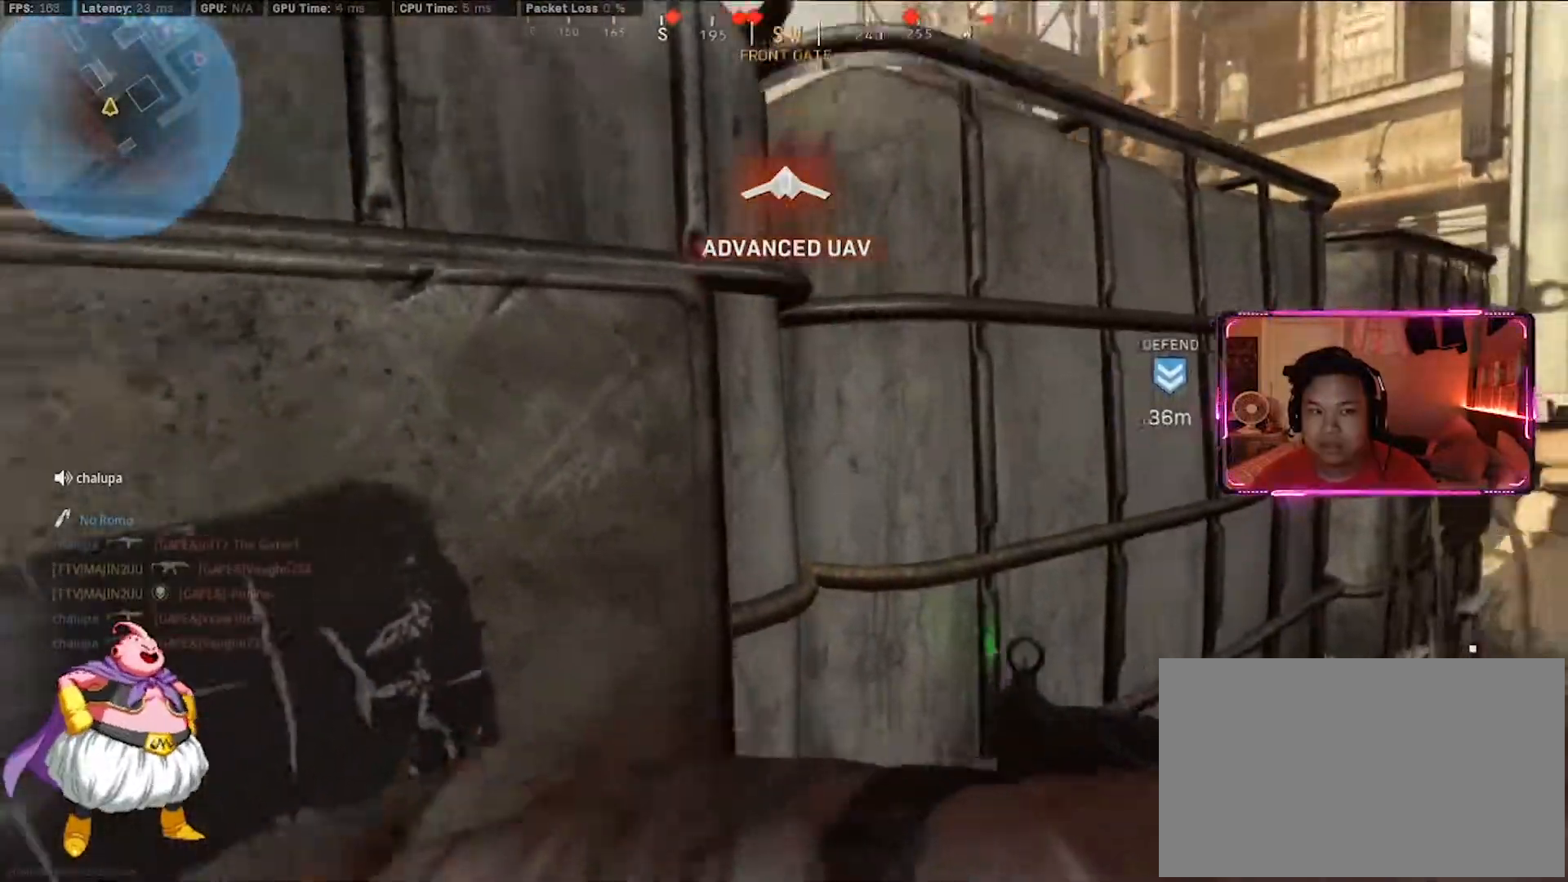
{"keys": ["a", "w"], "mouse": [], "events": [[100, "a", "down"], [133, "c", "down"], [183, "s", "up"], [283, "c", "up"], [467, "w", "down"]]}
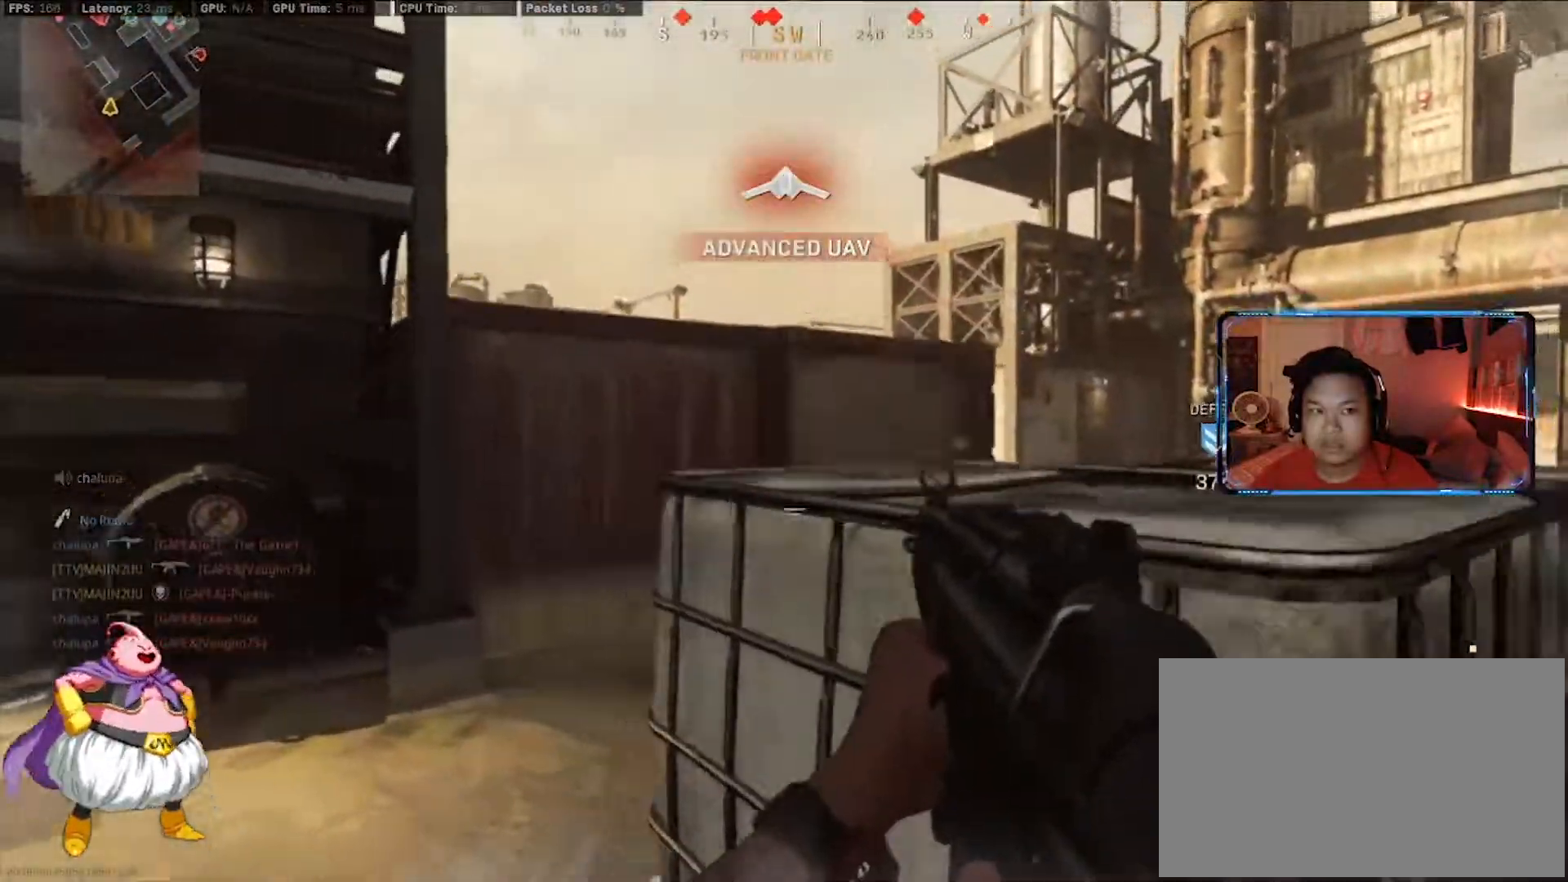
{"keys": ["a"], "mouse": [], "events": [[67, "a", "up"], [67, "d", "down"], [117, "w", "up"], [150, "shift", "down"], [300, "d", "up"], [350, "shift", "up"], [383, "a", "down"]]}
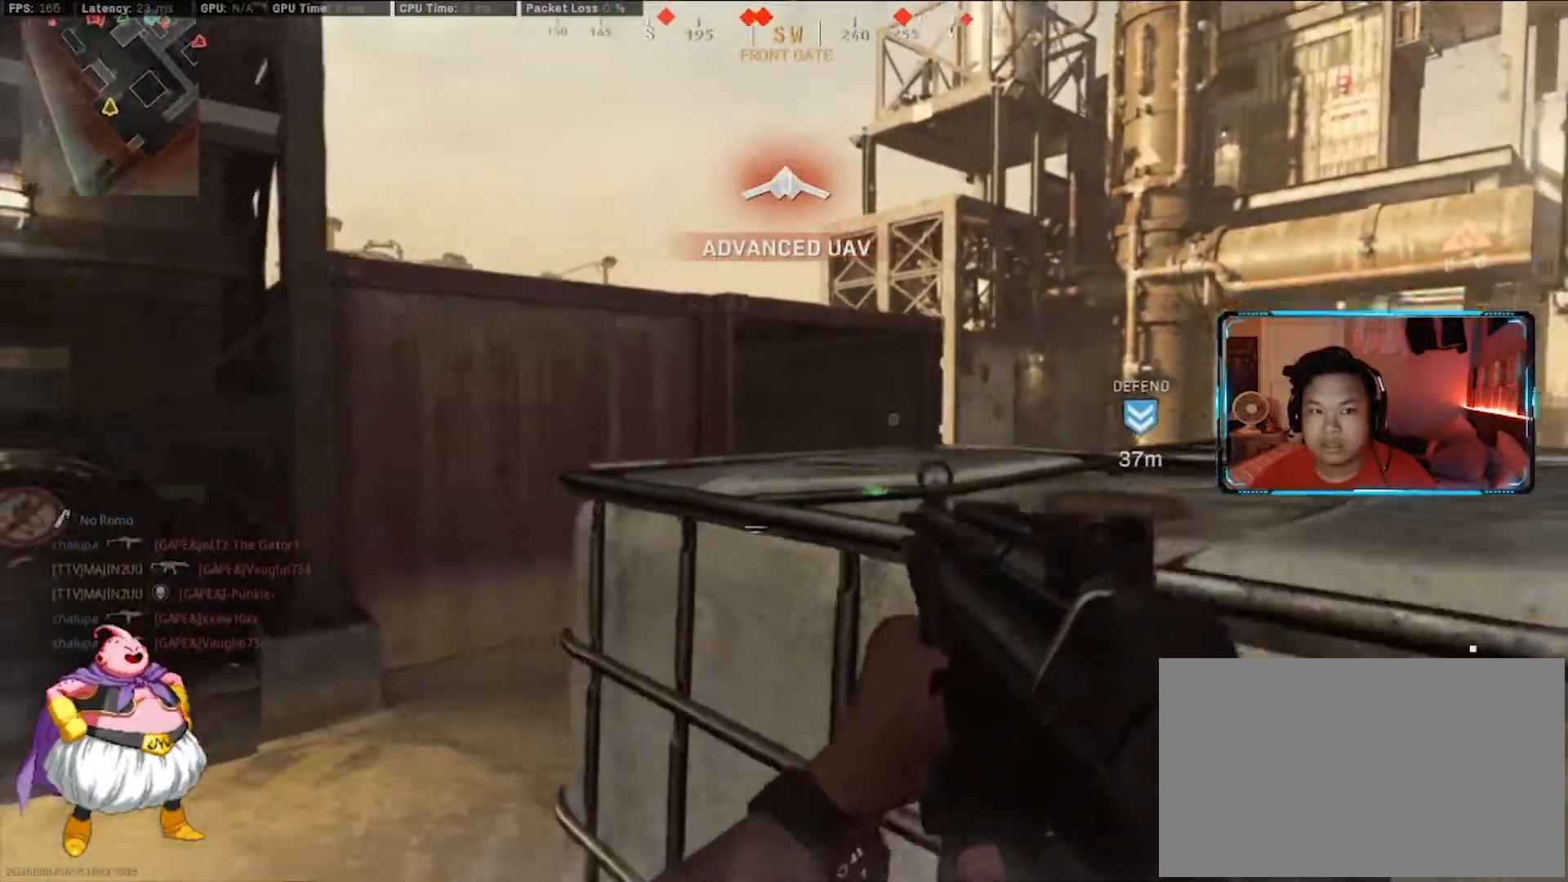
{"keys": [], "mouse": [], "events": [[83, "shift", "down"], [83, "w", "down"], [167, "a", "up"], [217, "shift", "up"], [267, "w", "up"]]}
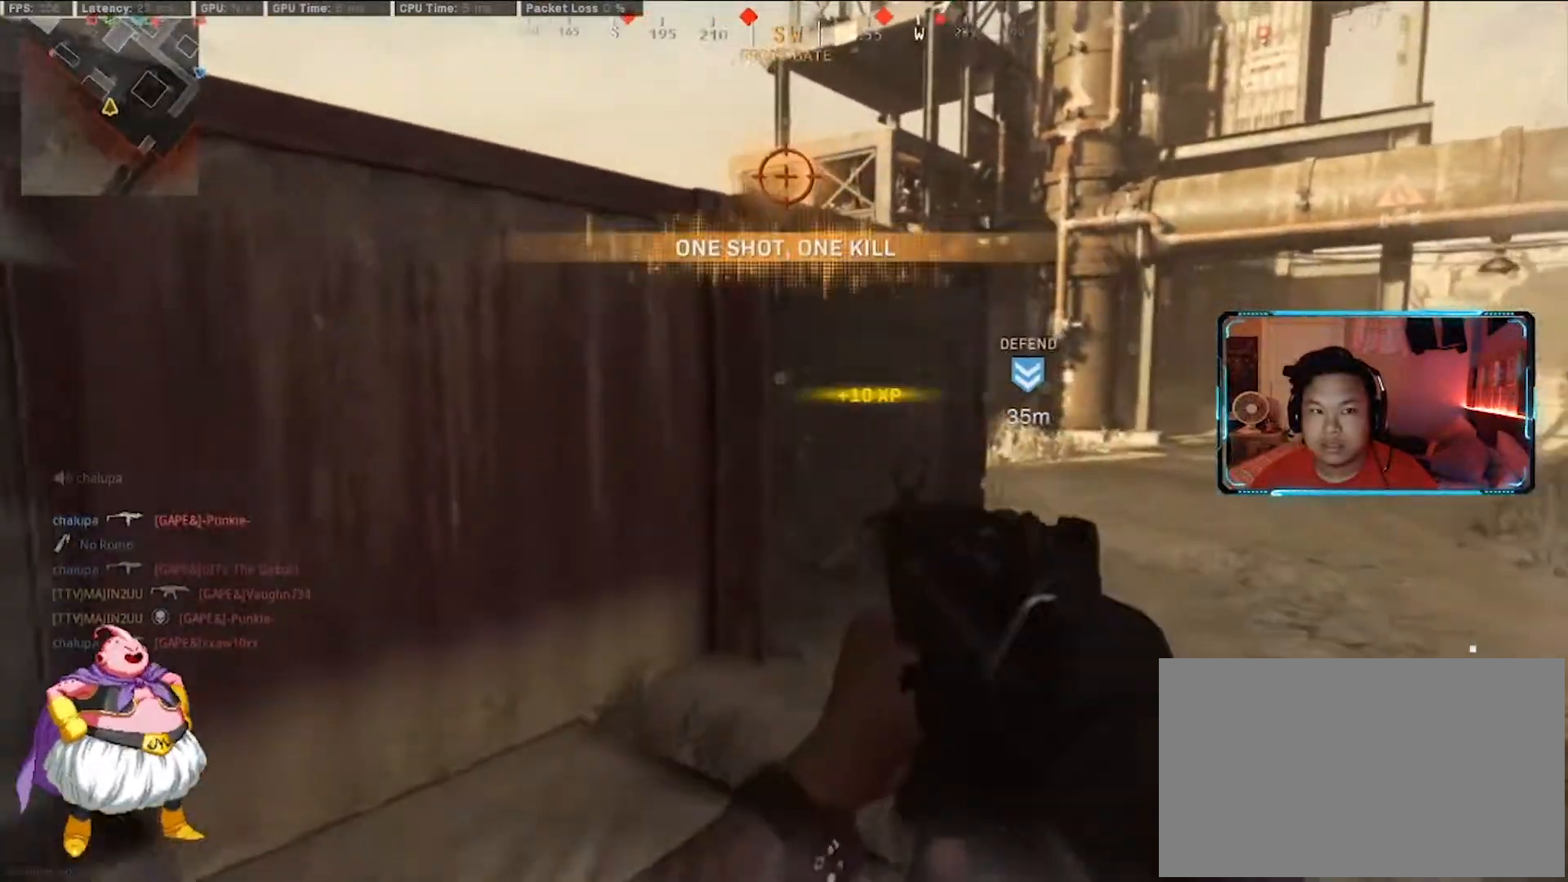
{"keys": ["d", "shift", "w"], "mouse": [], "events": [[100, "a", "down"], [183, "shift", "down"], [233, "w", "down"], [267, "d", "down"], [333, "a", "up"], [333, "shift", "up"], [467, "shift", "down"]]}